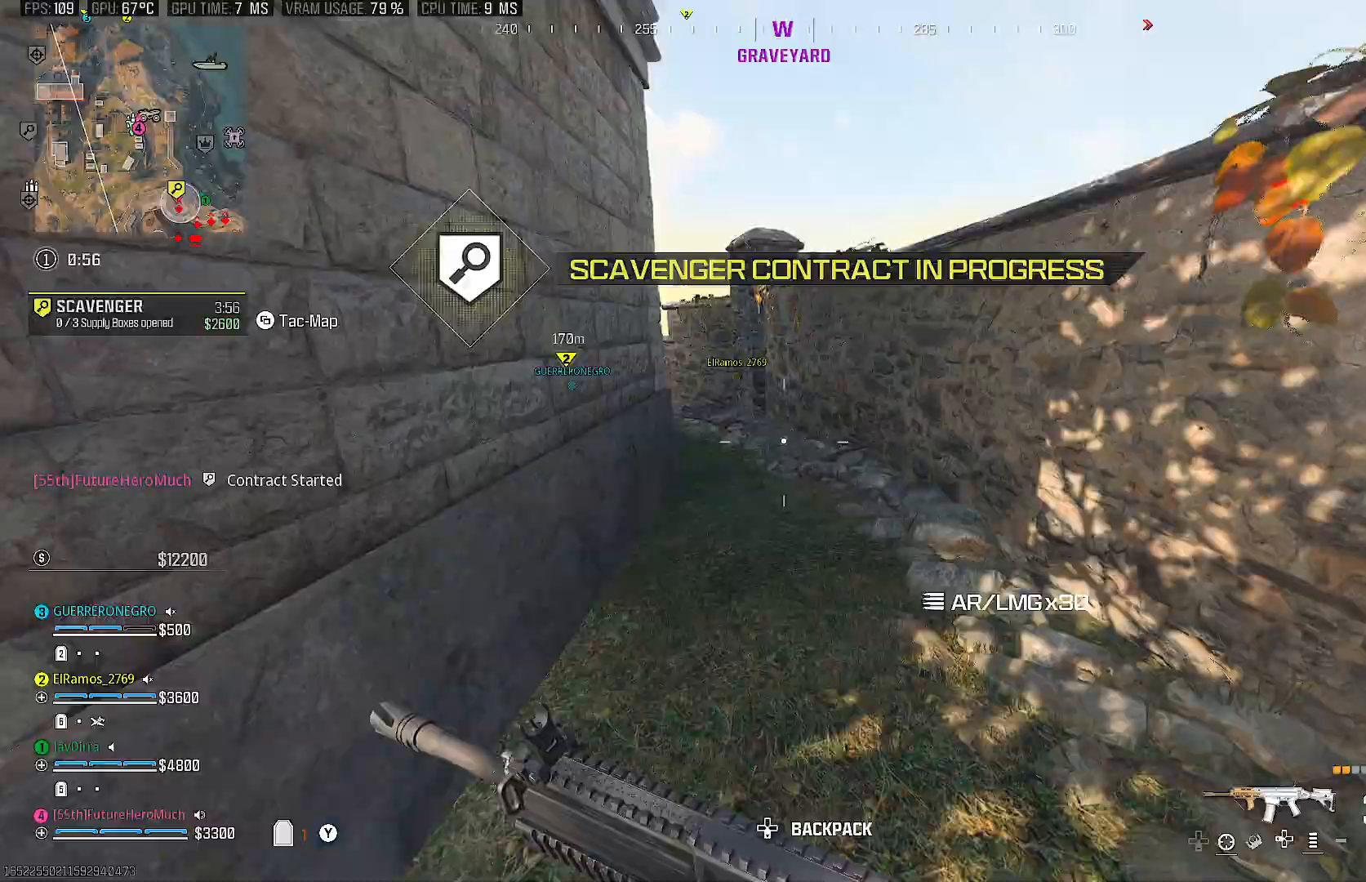
Gameplay with a controller (PlayStation layout); each line is a JSON object with the inputs held at the frame after it. "events" lists button and stick changes between this image and that frame as [ms after this image, input, new state], when the widget could be followed in between. Not read: L3 R3.
{"buttons": [], "left_stick": "up", "right_stick": "left", "events": [[67, "CIRCLE", "up"], [133, "right_stick", "left"], [350, "right_stick", "center"], [433, "right_stick", "left"]]}
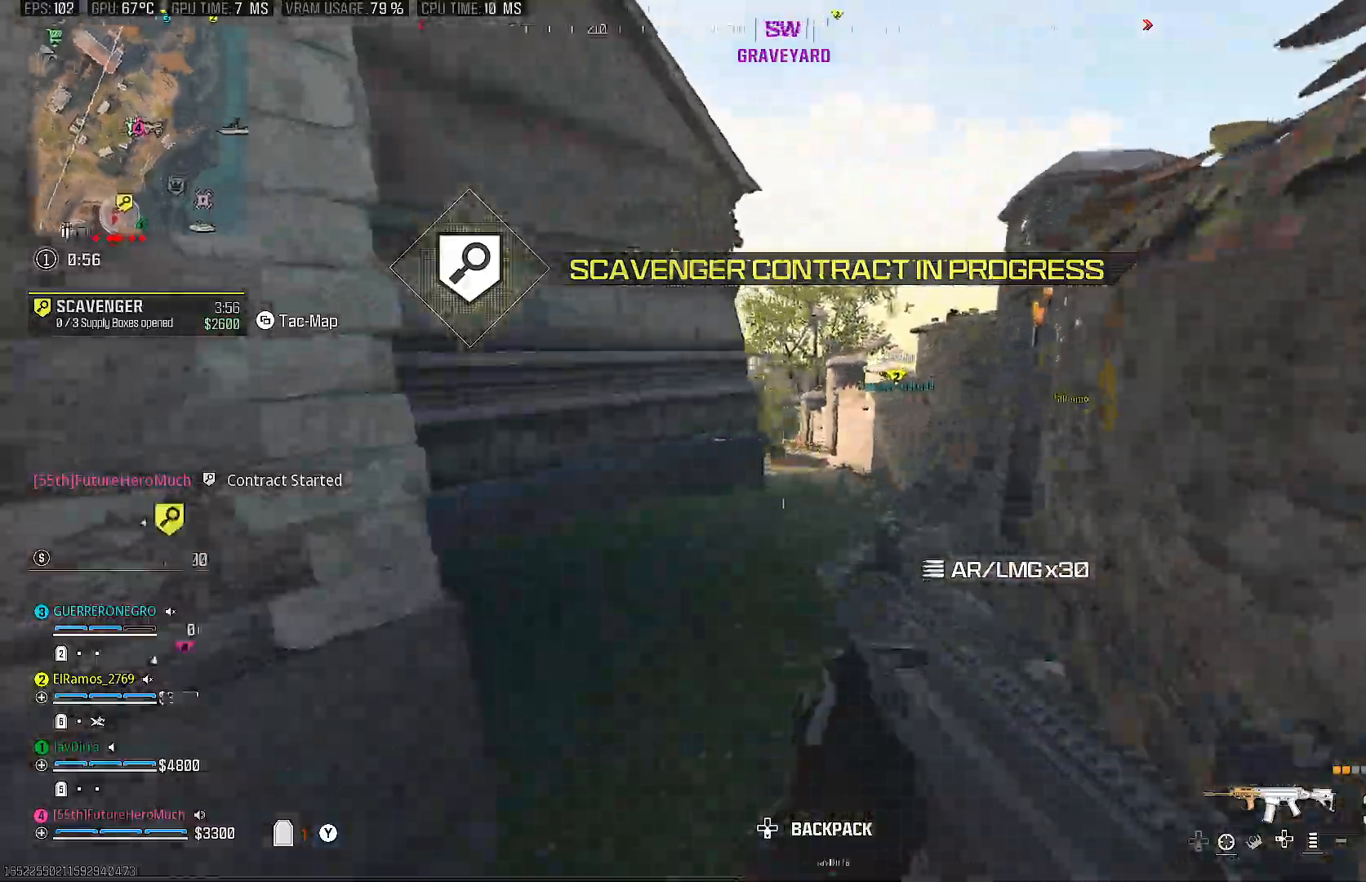
{"buttons": [], "left_stick": "up-left", "right_stick": "center", "events": [[50, "left_stick", "left"], [233, "left_stick", "up-left"], [317, "right_stick", "center"]]}
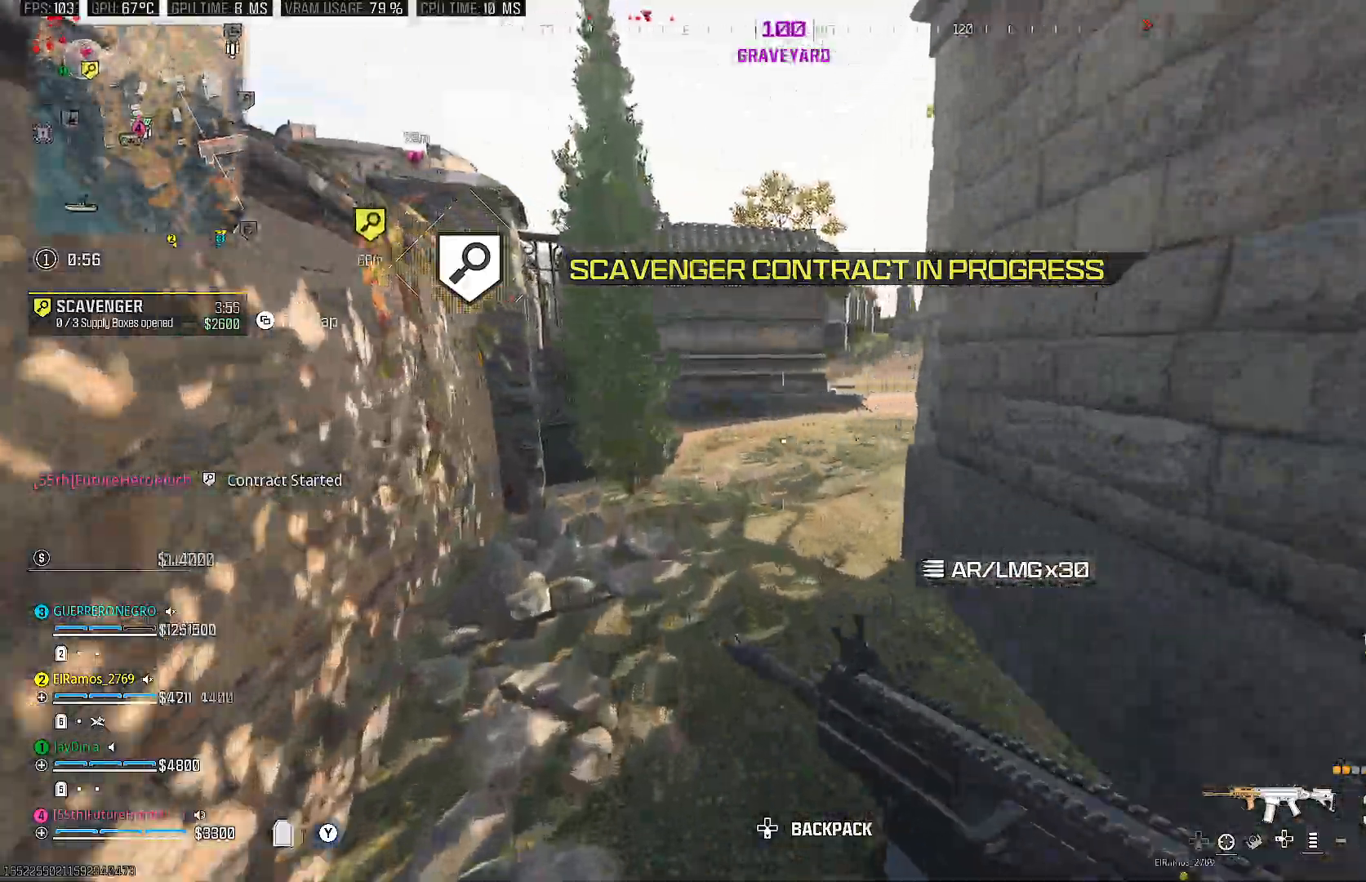
{"buttons": [], "left_stick": "up", "right_stick": "right", "events": [[133, "left_stick", "up"], [167, "right_stick", "right"]]}
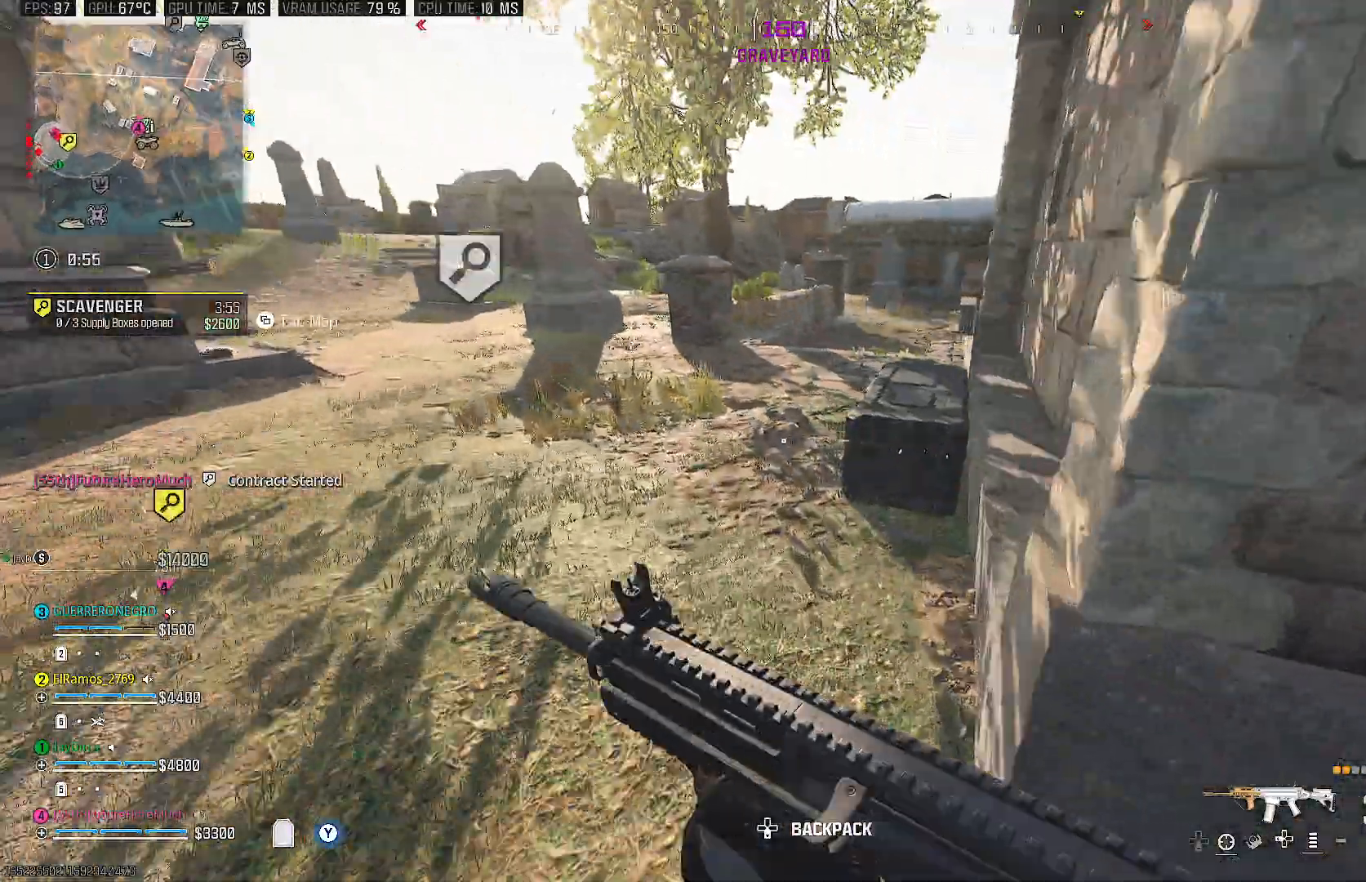
{"buttons": [], "left_stick": "center", "right_stick": "center", "events": [[67, "right_stick", "center"], [233, "left_stick", "center"], [317, "left_stick", "up-right"], [400, "SQUARE", "down"], [400, "left_stick", "center"], [483, "SQUARE", "up"]]}
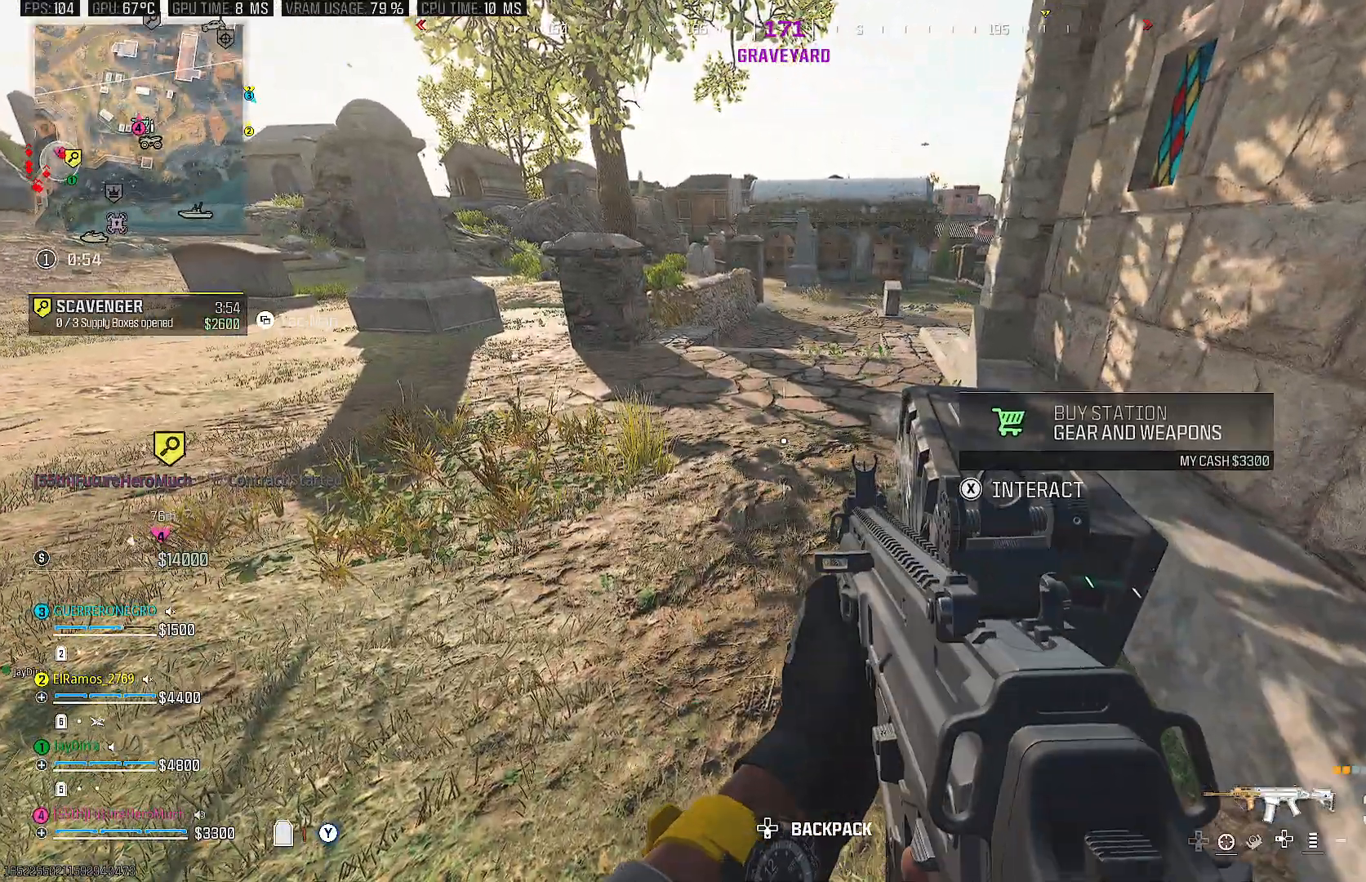
{"buttons": ["DPAD_RIGHT"], "left_stick": "center", "right_stick": "center", "events": [[483, "DPAD_RIGHT", "down"]]}
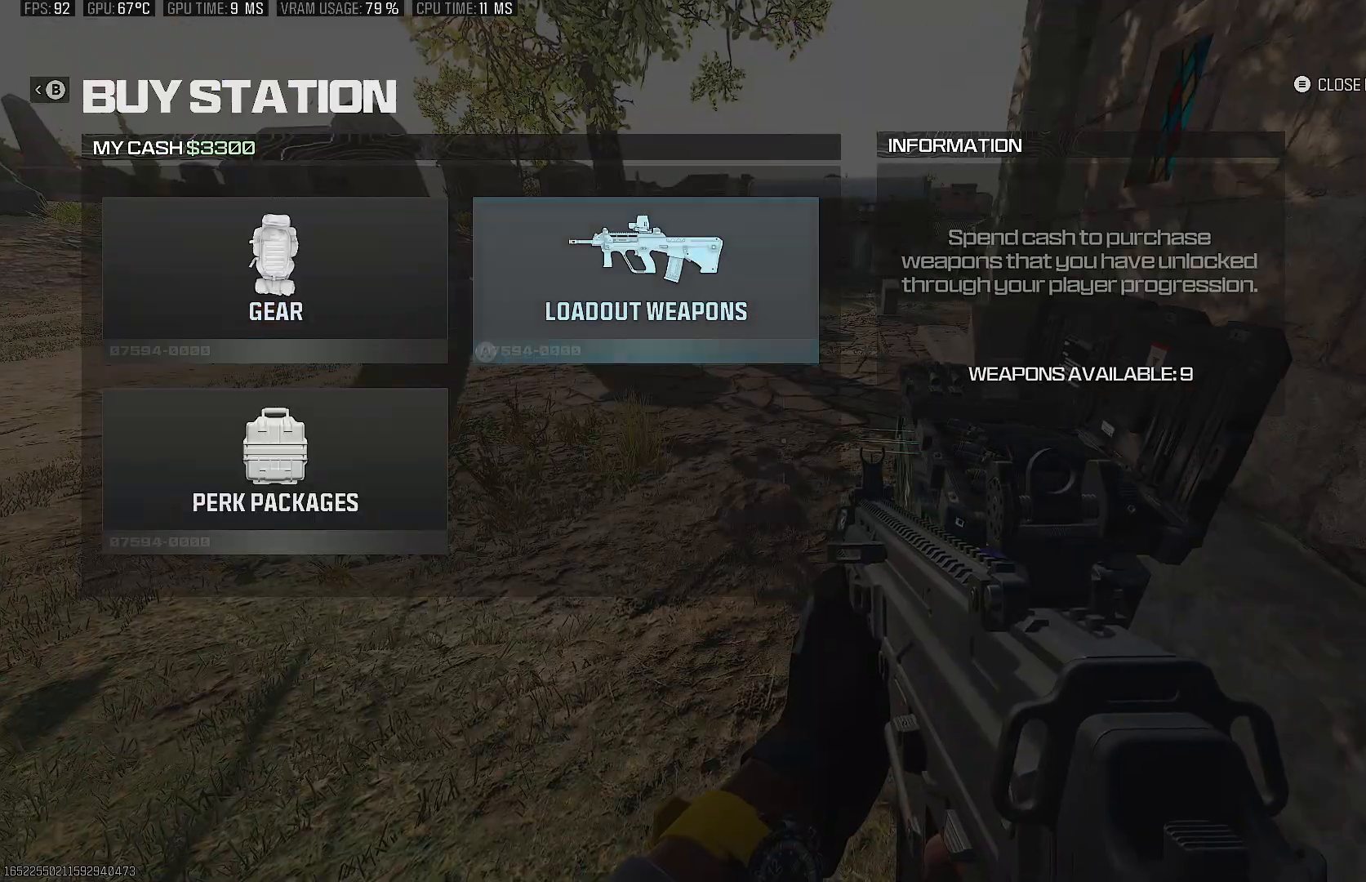
{"buttons": [], "left_stick": "center", "right_stick": "center", "events": [[117, "DPAD_RIGHT", "up"], [133, "CROSS", "down"], [217, "CROSS", "up"]]}
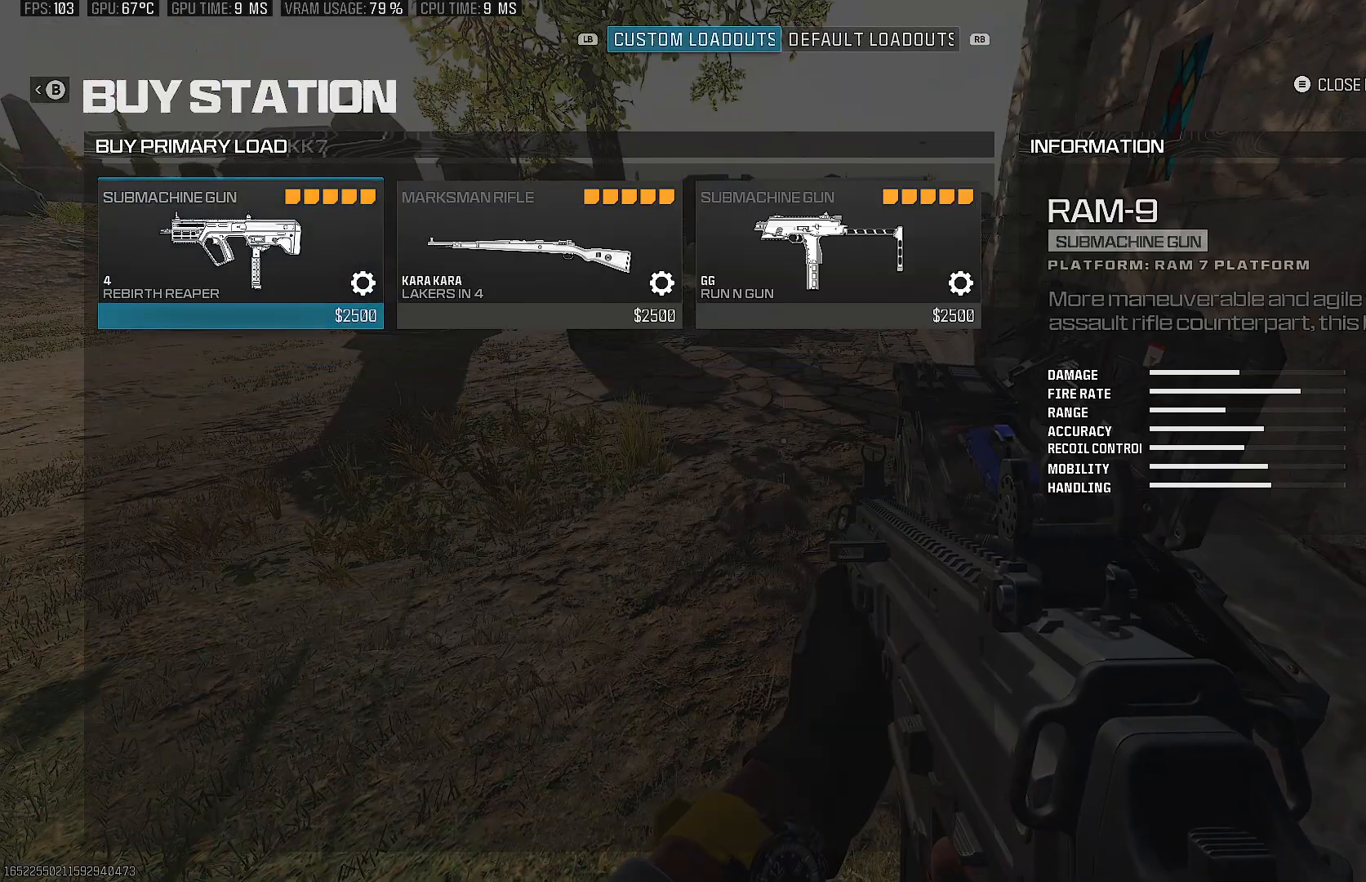
{"buttons": ["CIRCLE"], "left_stick": "center", "right_stick": "center", "events": [[150, "CROSS", "down"], [233, "CROSS", "up"], [317, "CIRCLE", "down"], [433, "CIRCLE", "up"], [483, "CIRCLE", "down"]]}
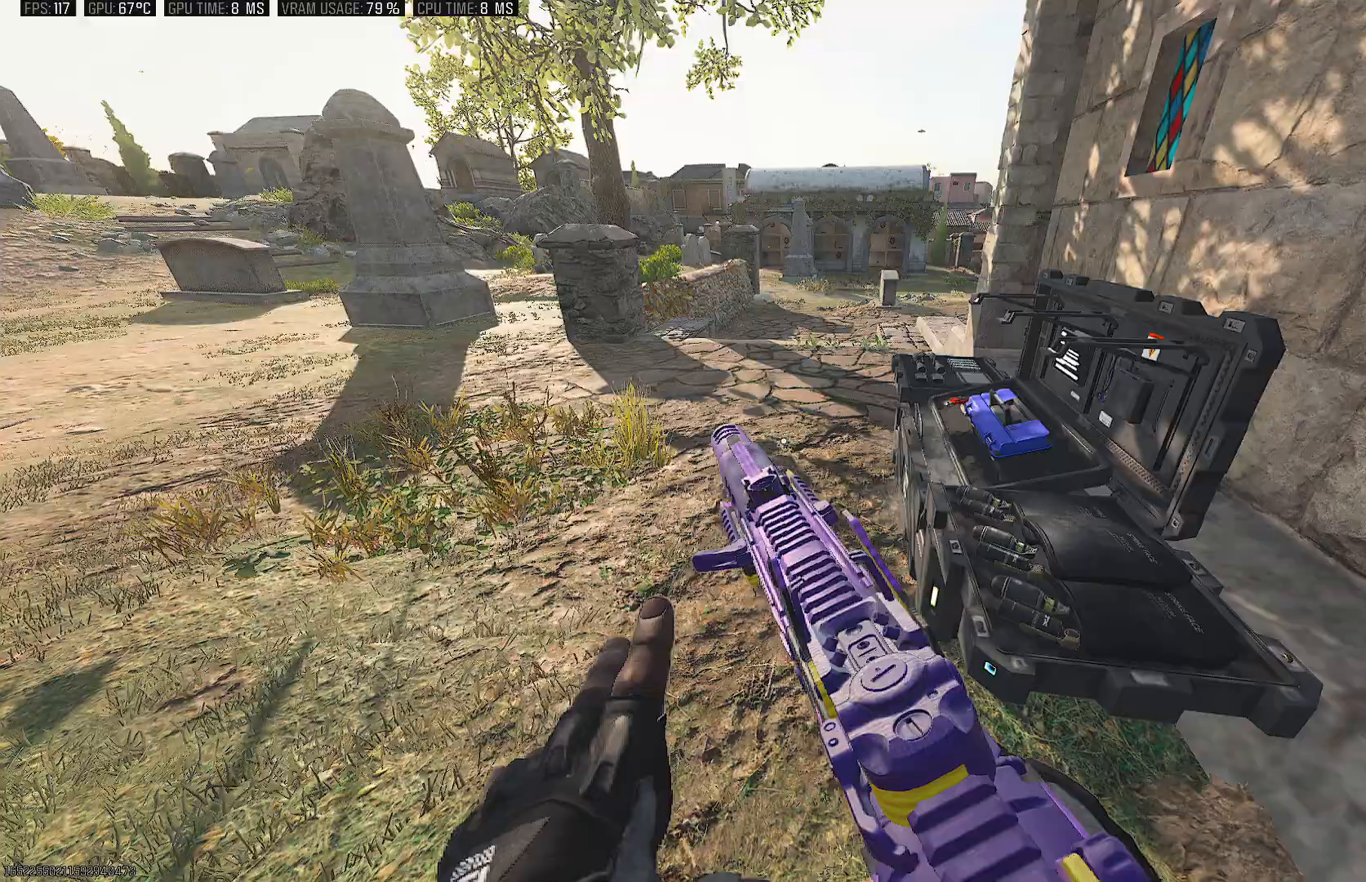
{"buttons": [], "left_stick": "down-left", "right_stick": "left", "events": [[83, "CIRCLE", "up"], [150, "left_stick", "down-left"], [250, "right_stick", "left"]]}
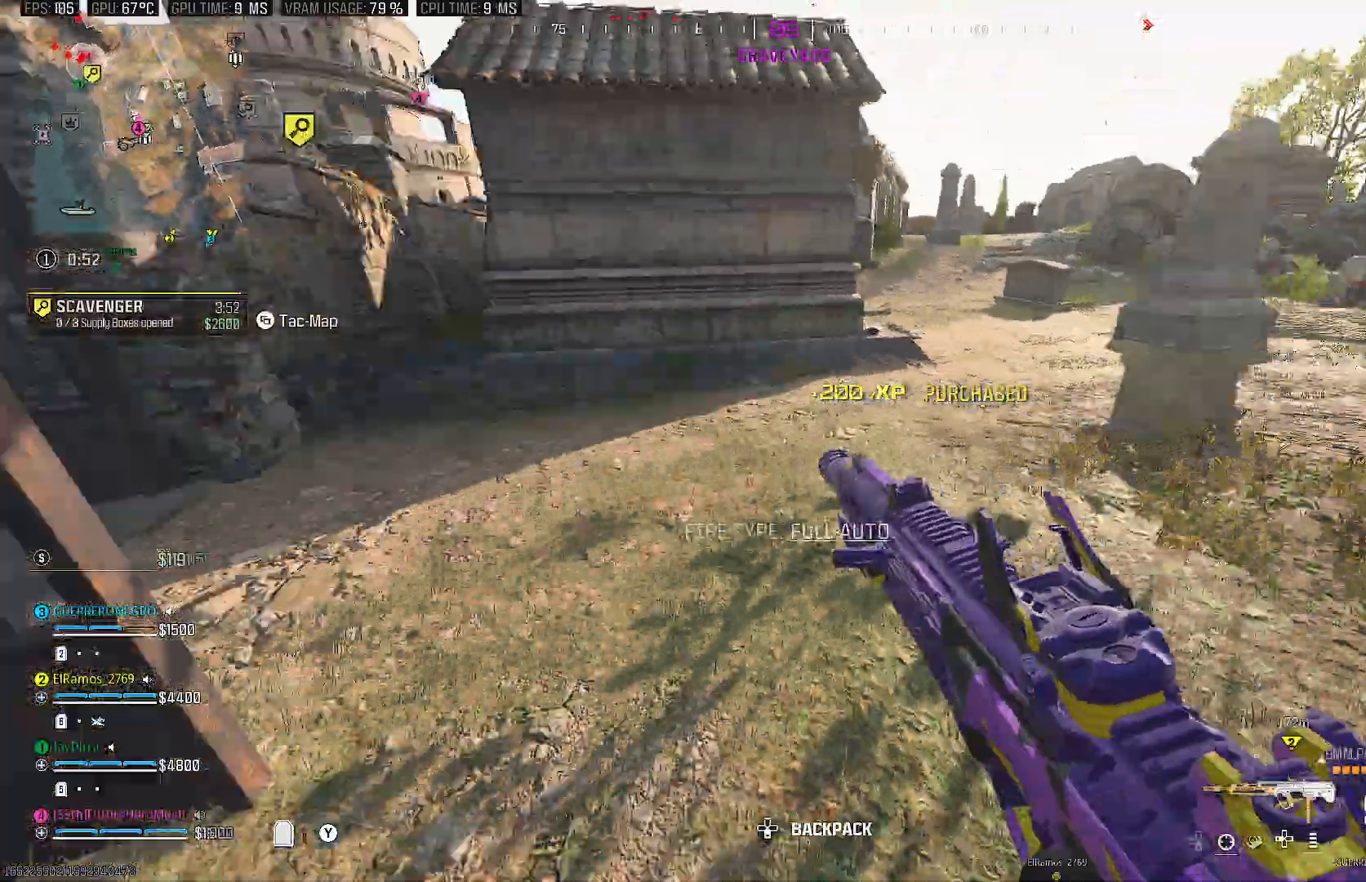
{"buttons": [], "left_stick": "down-right", "right_stick": "center", "events": [[50, "right_stick", "center"], [233, "right_stick", "left"], [283, "left_stick", "up"], [367, "right_stick", "center"], [433, "left_stick", "down-right"]]}
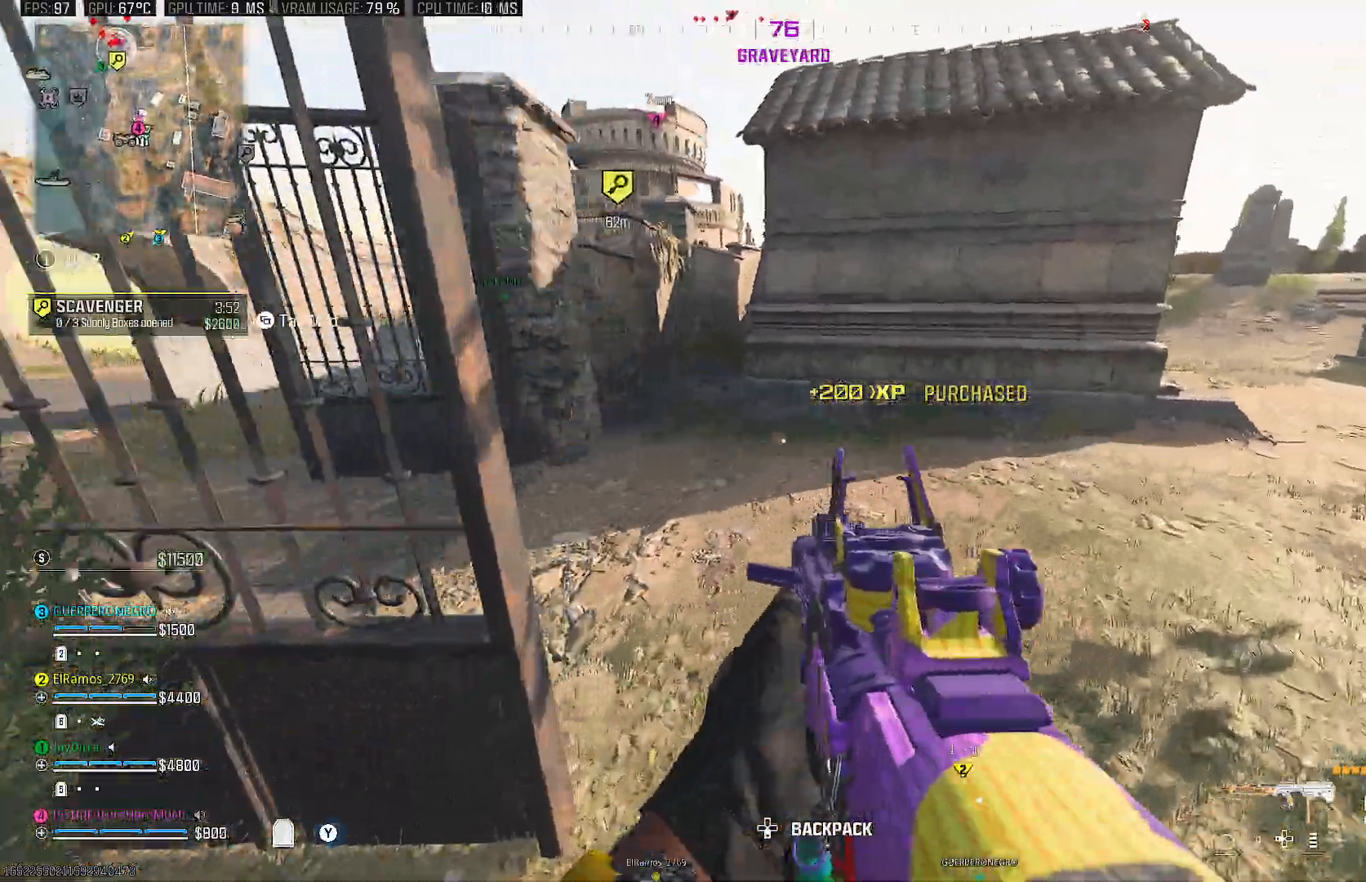
{"buttons": [], "left_stick": "down-left", "right_stick": "center", "events": [[17, "right_stick", "left"], [117, "left_stick", "right"], [133, "right_stick", "center"], [317, "left_stick", "center"], [383, "left_stick", "down-left"]]}
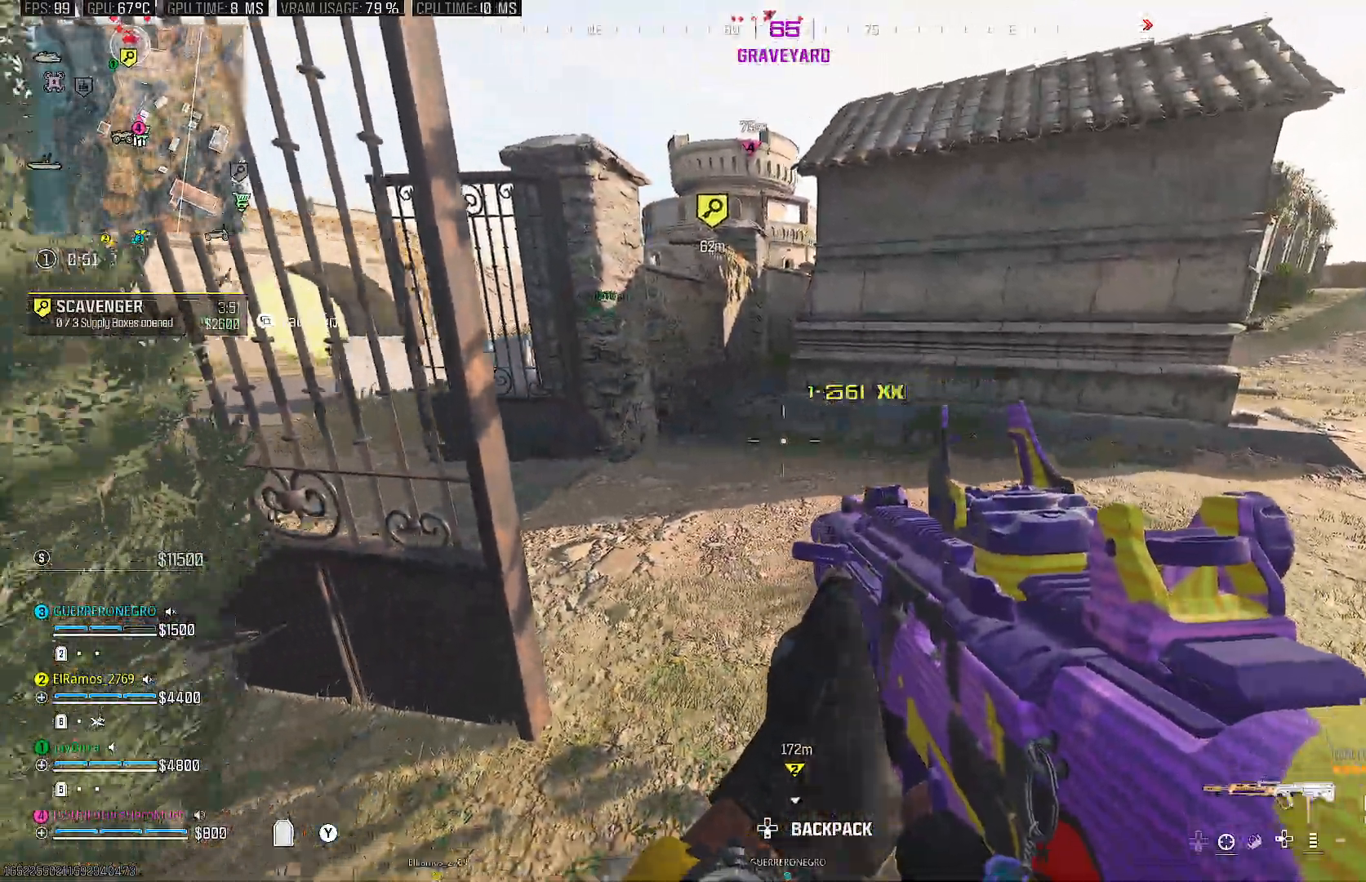
{"buttons": [], "left_stick": "down", "right_stick": "right", "events": [[83, "right_stick", "up"], [400, "right_stick", "right"], [433, "left_stick", "down"]]}
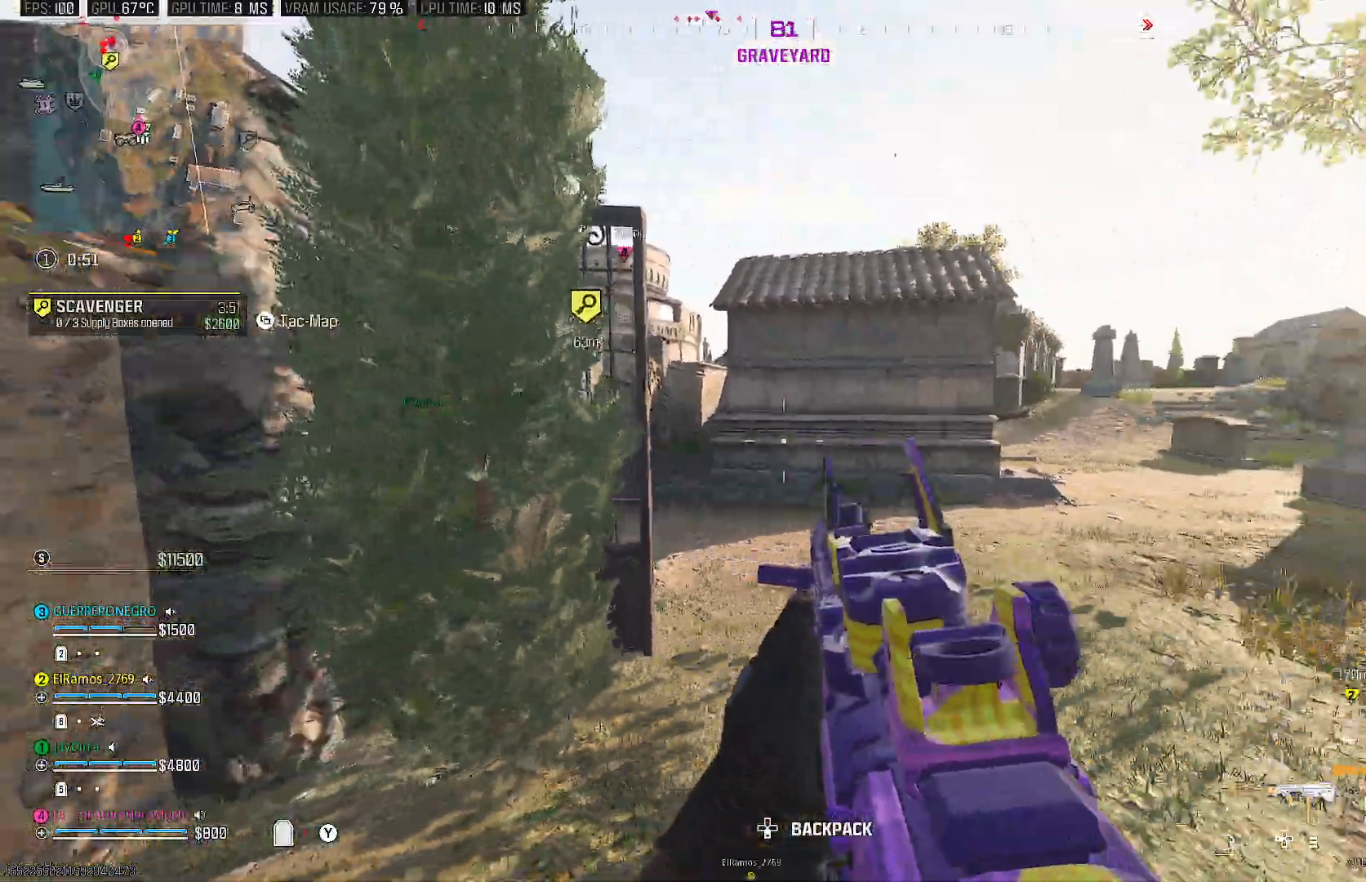
{"buttons": ["TRIANGLE"], "left_stick": "up", "right_stick": "center", "events": [[50, "left_stick", "down-right"], [333, "left_stick", "up-right"], [333, "right_stick", "center"], [417, "left_stick", "up"], [450, "TRIANGLE", "down"]]}
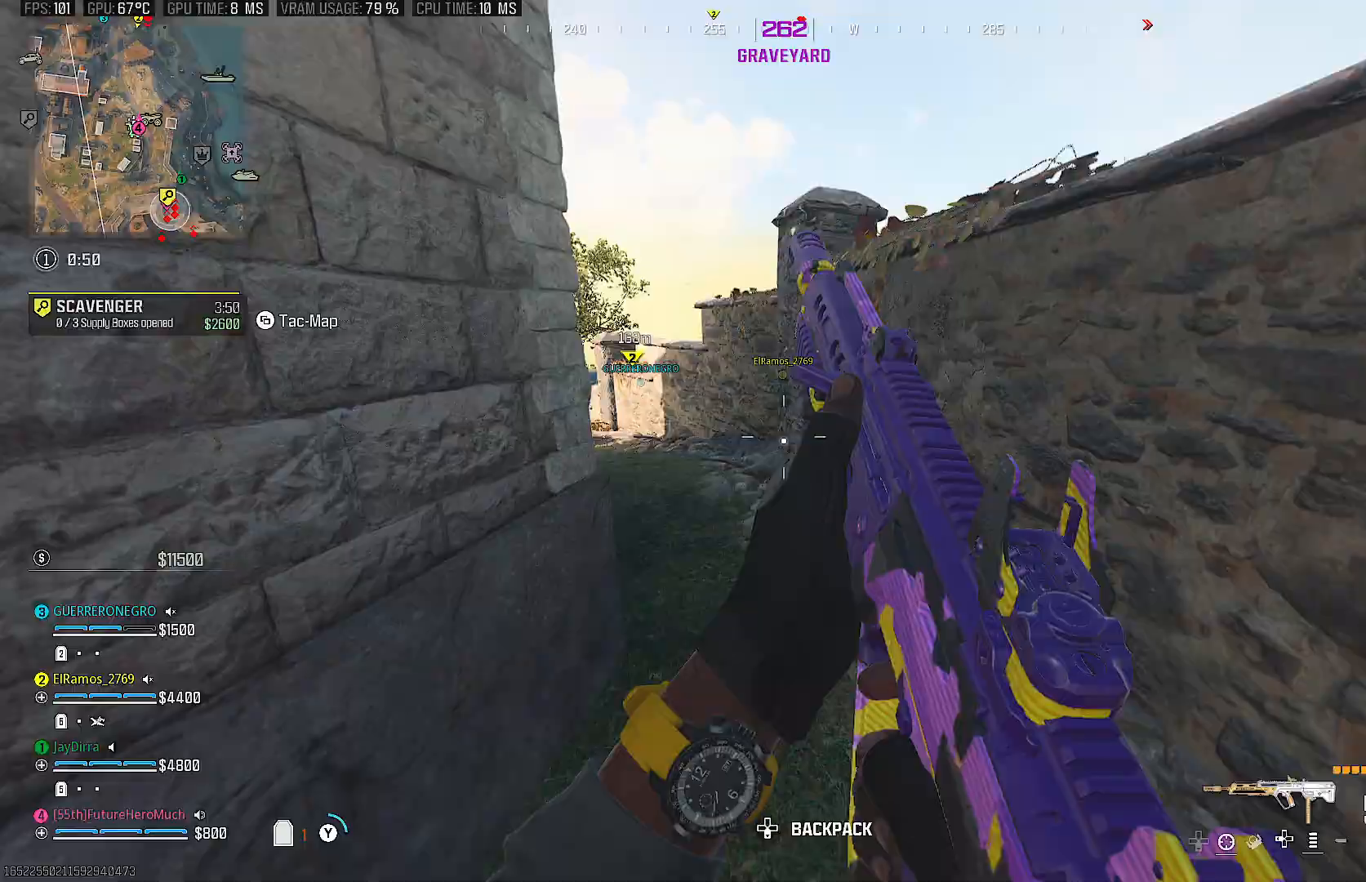
{"buttons": [], "left_stick": "up", "right_stick": "center", "events": [[50, "TRIANGLE", "up"], [183, "right_stick", "left"], [317, "right_stick", "center"]]}
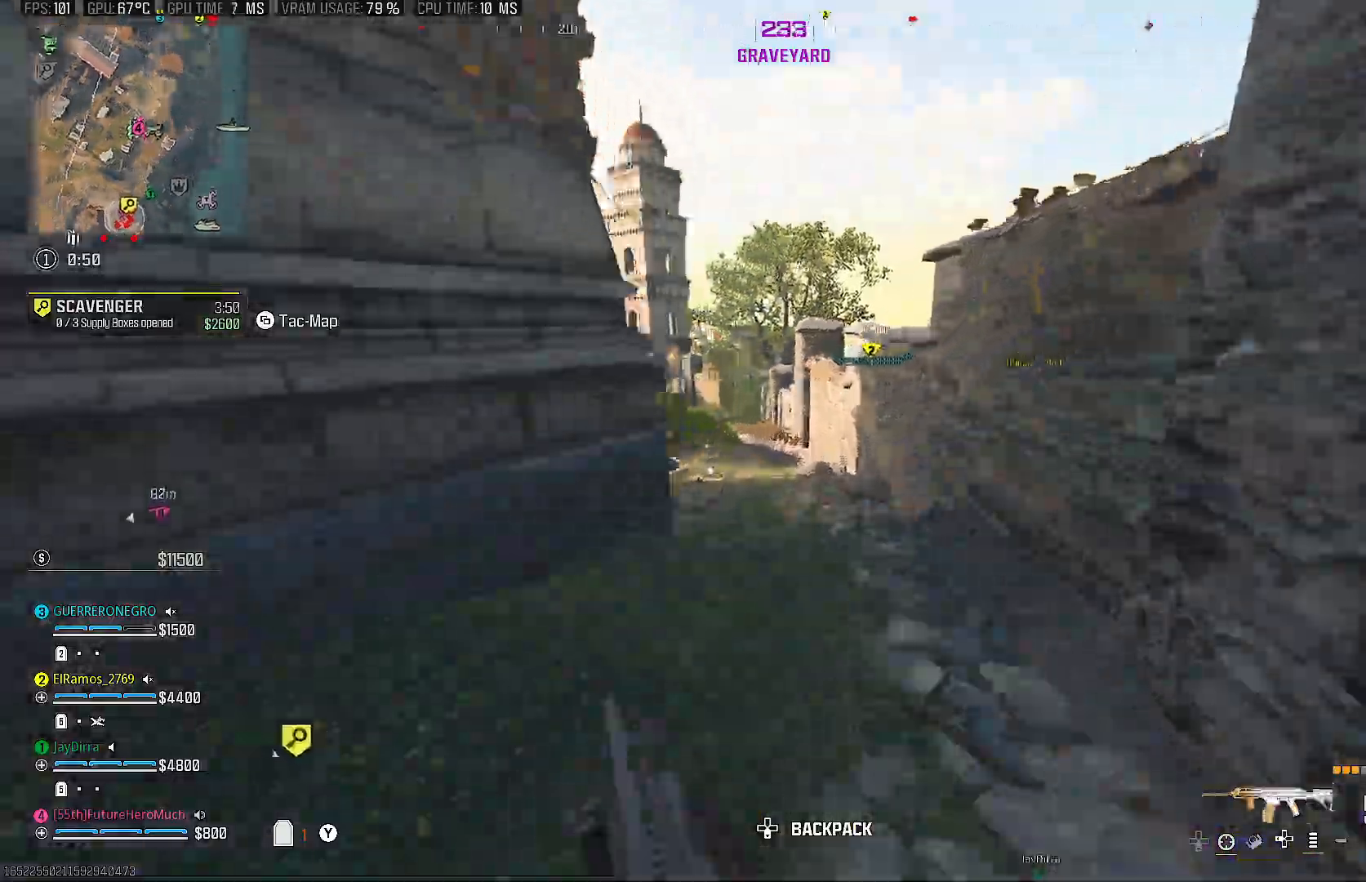
{"buttons": [], "left_stick": "up", "right_stick": "center", "events": [[50, "right_stick", "left"], [233, "right_stick", "center"], [400, "TRIANGLE", "down"], [450, "TRIANGLE", "up"]]}
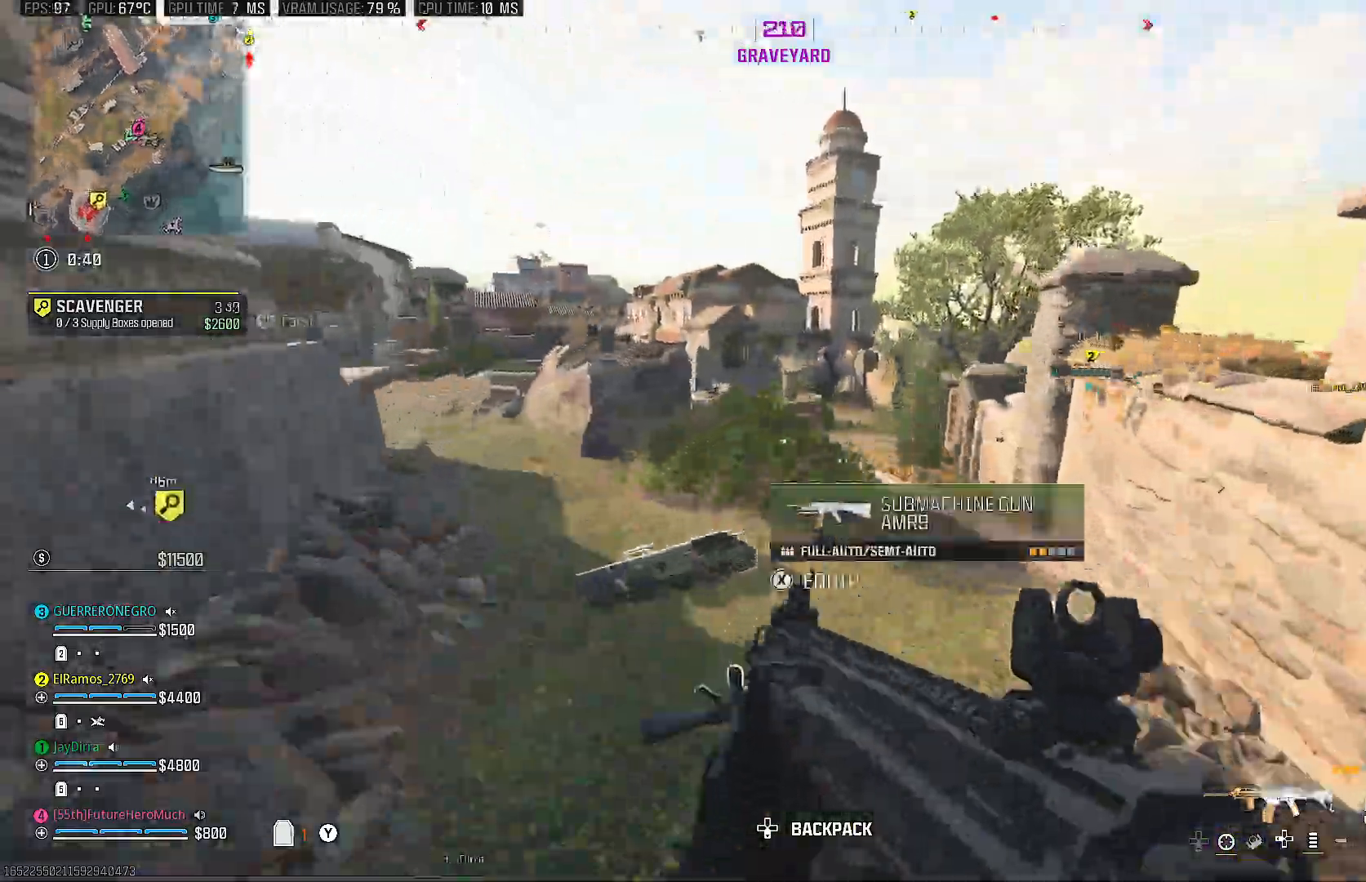
{"buttons": [], "left_stick": "up", "right_stick": "center", "events": []}
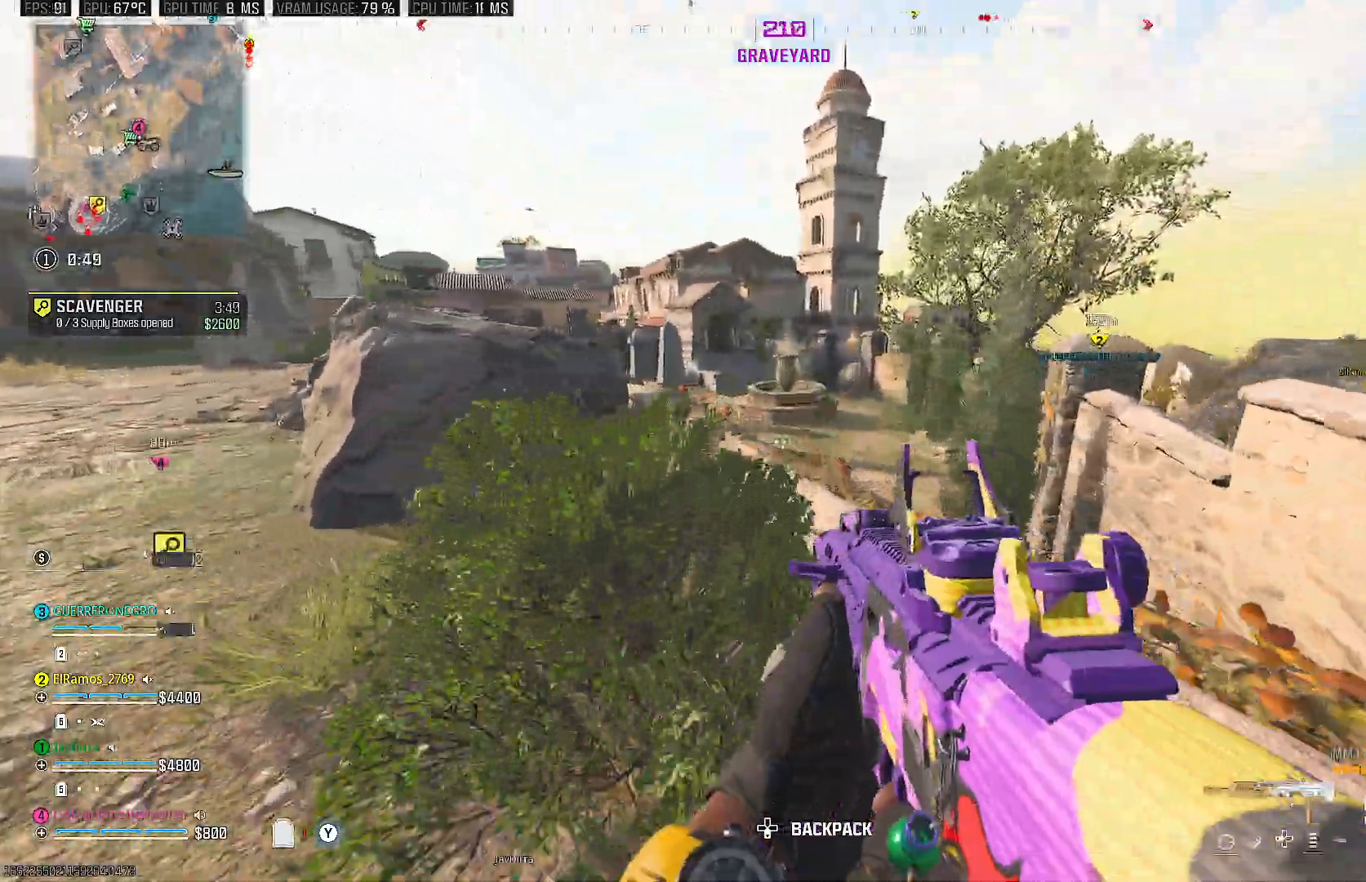
{"buttons": ["TRIANGLE"], "left_stick": "up", "right_stick": "center", "events": [[17, "right_stick", "down-right"], [100, "CROSS", "down"], [200, "right_stick", "center"], [250, "CROSS", "up"], [483, "TRIANGLE", "down"]]}
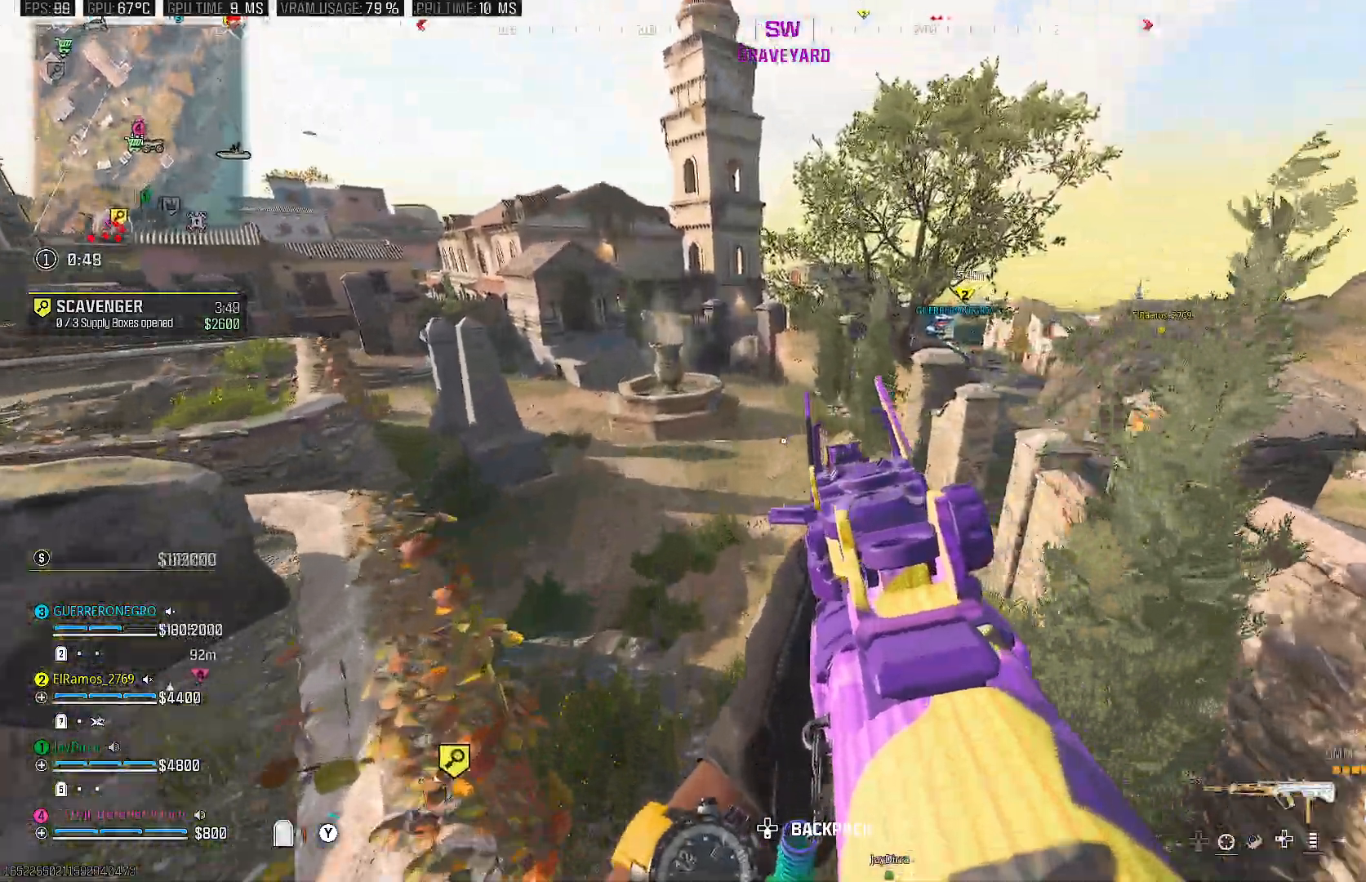
{"buttons": [], "left_stick": "up", "right_stick": "right", "events": [[50, "TRIANGLE", "up"], [217, "right_stick", "right"], [400, "right_stick", "center"], [483, "right_stick", "right"]]}
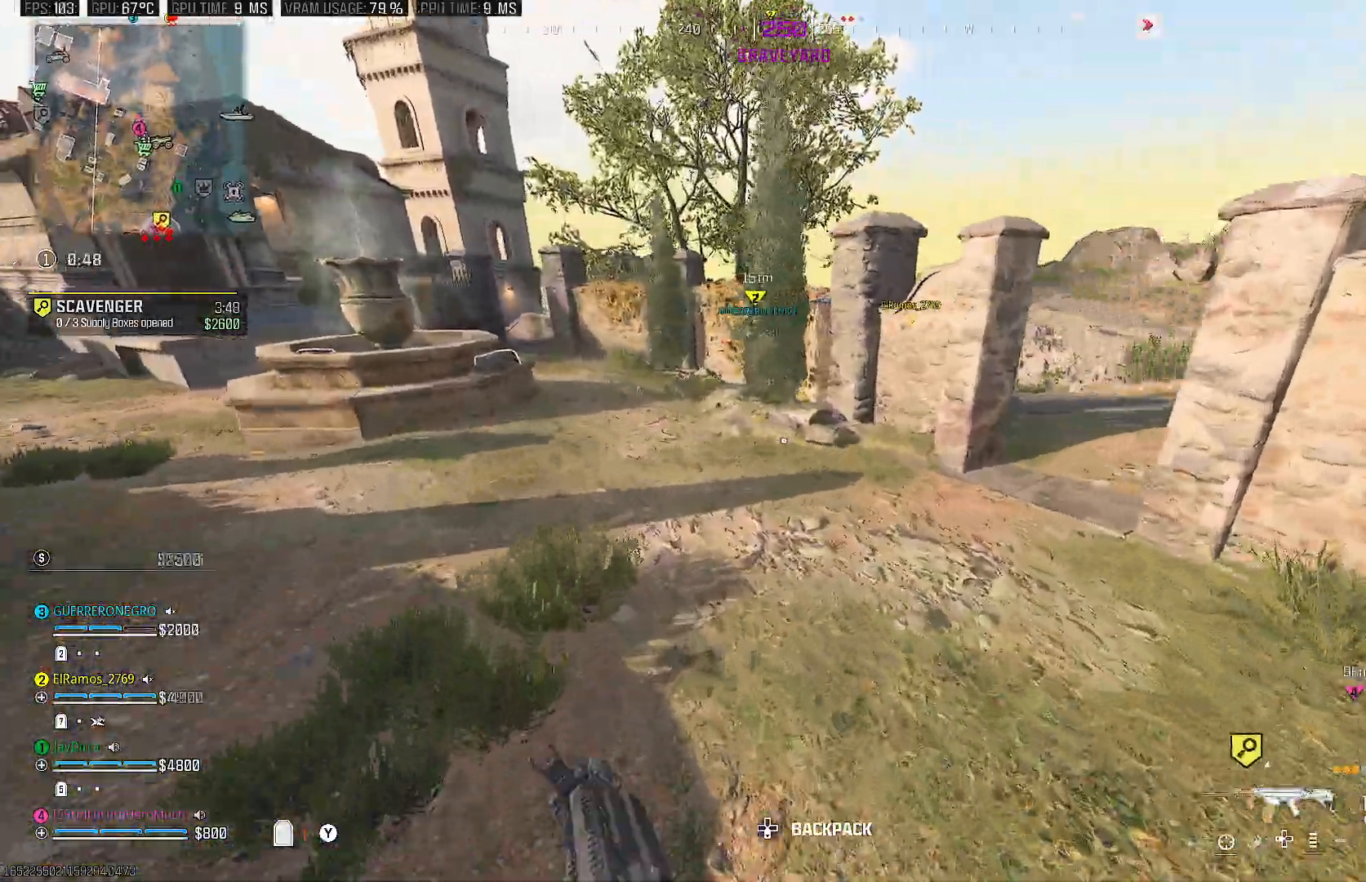
{"buttons": [], "left_stick": "up", "right_stick": "left", "events": [[67, "left_stick", "up-right"], [233, "left_stick", "up"], [233, "right_stick", "left"]]}
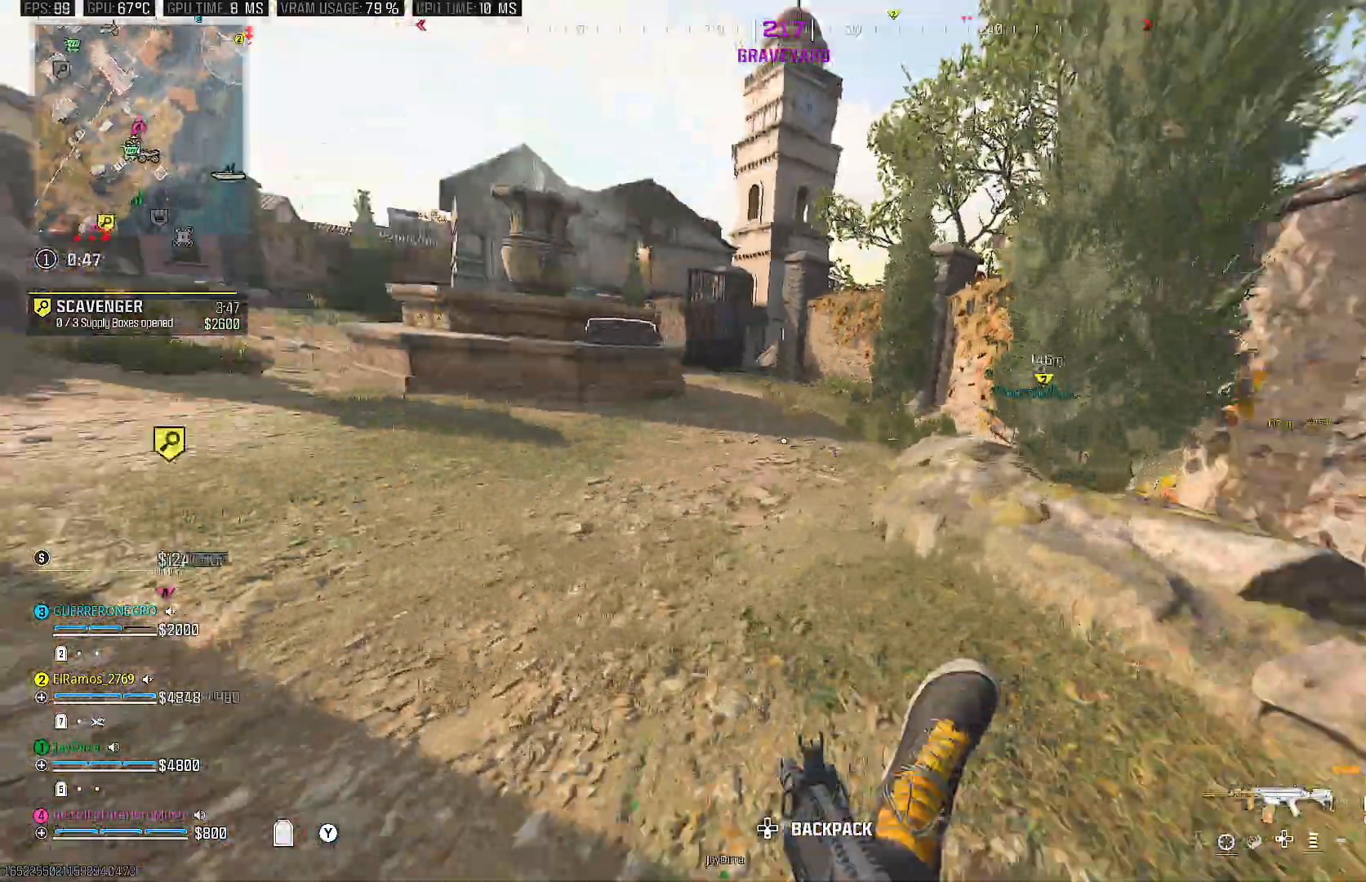
{"buttons": ["L1"], "left_stick": "up", "right_stick": "center", "events": [[33, "right_stick", "center"], [200, "right_stick", "left"], [383, "right_stick", "center"], [417, "L1", "down"]]}
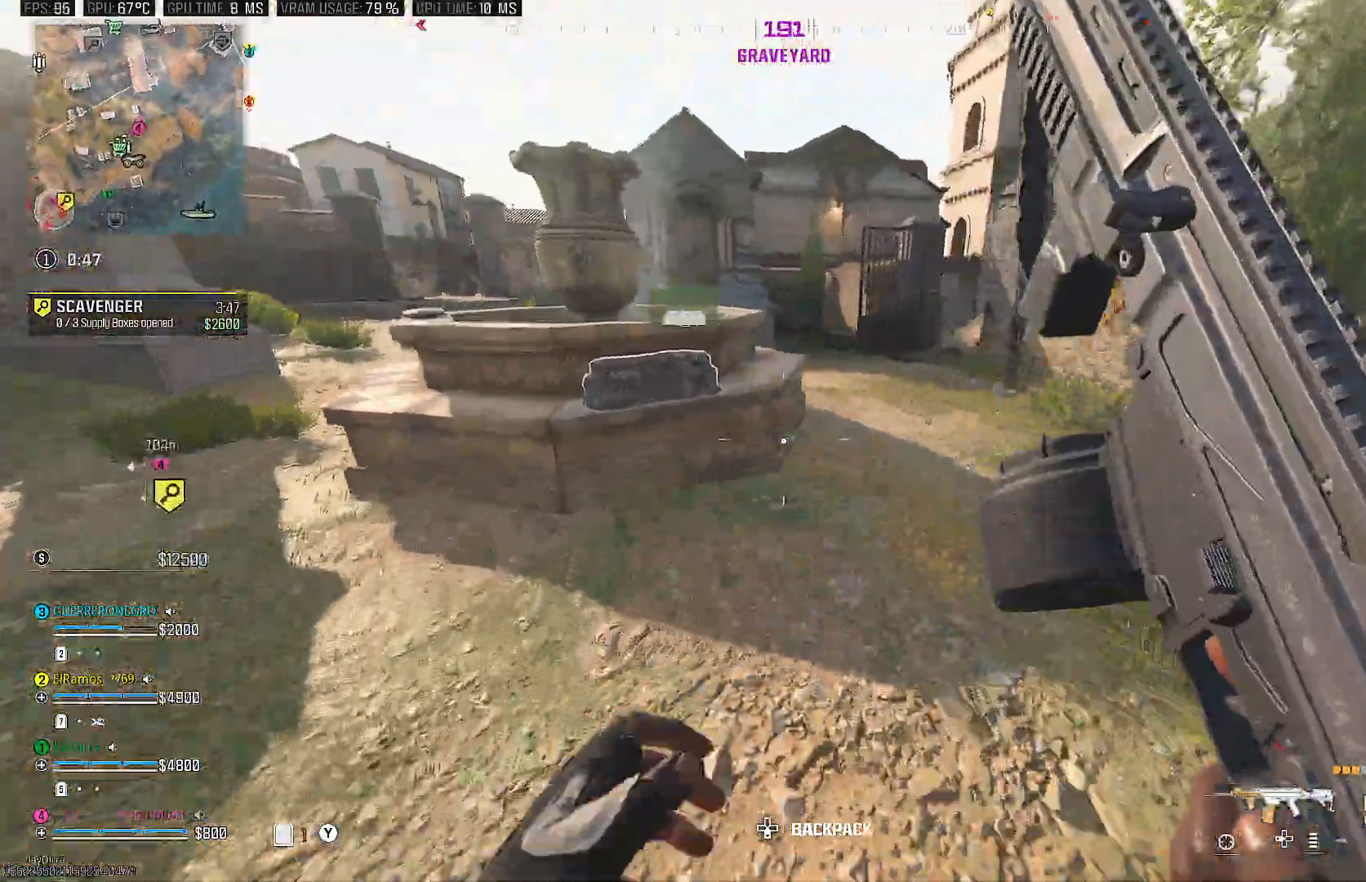
{"buttons": [], "left_stick": "down-right", "right_stick": "left", "events": [[17, "right_stick", "left"], [67, "L1", "up"], [150, "right_stick", "center"], [200, "L1", "down"], [233, "left_stick", "right"], [283, "L1", "up"], [333, "left_stick", "down"], [500, "left_stick", "down-right"], [500, "right_stick", "left"]]}
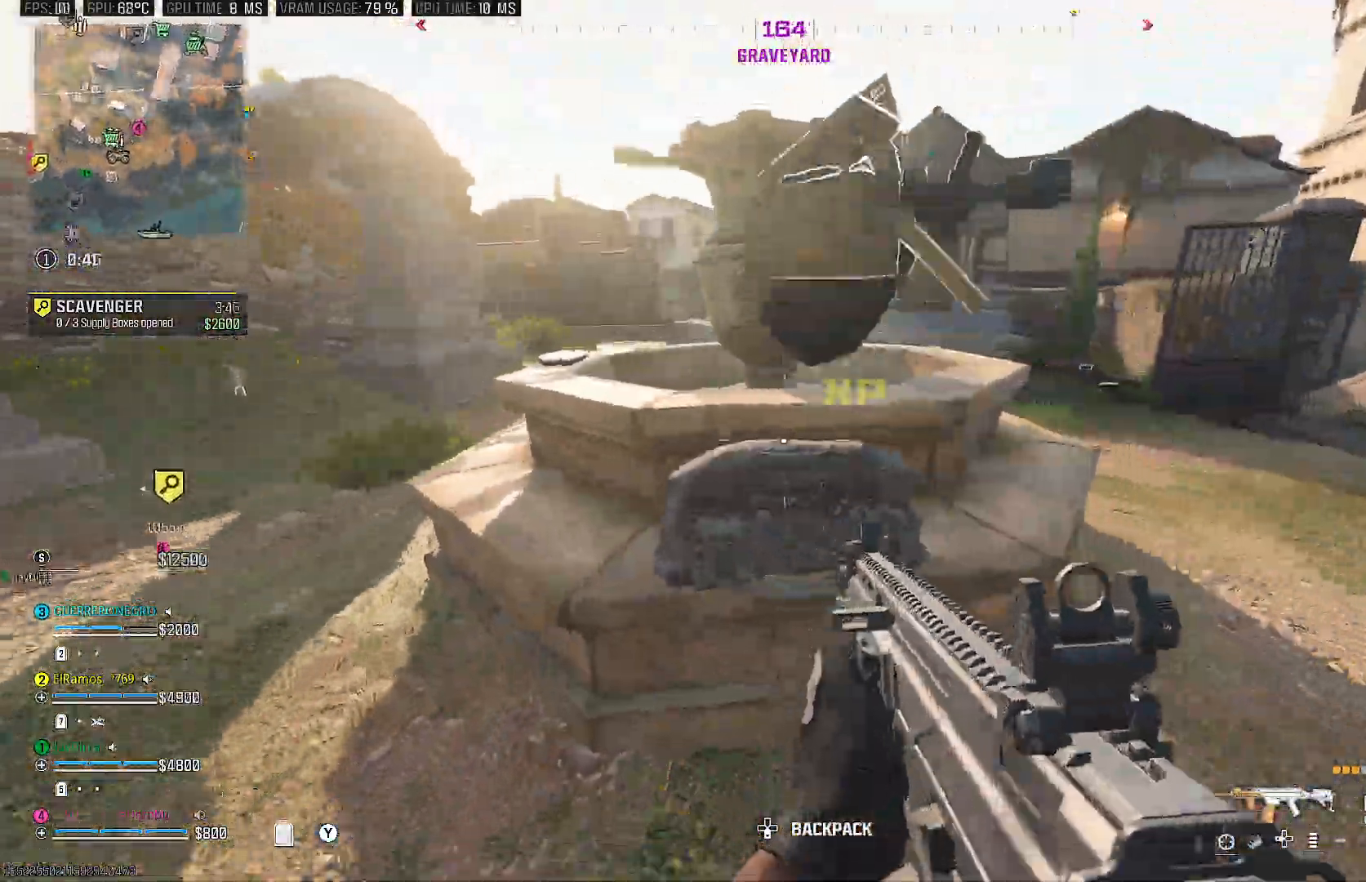
{"buttons": [], "left_stick": "down-right", "right_stick": "left", "events": [[133, "CIRCLE", "down"], [267, "CIRCLE", "up"], [317, "right_stick", "center"], [417, "right_stick", "left"]]}
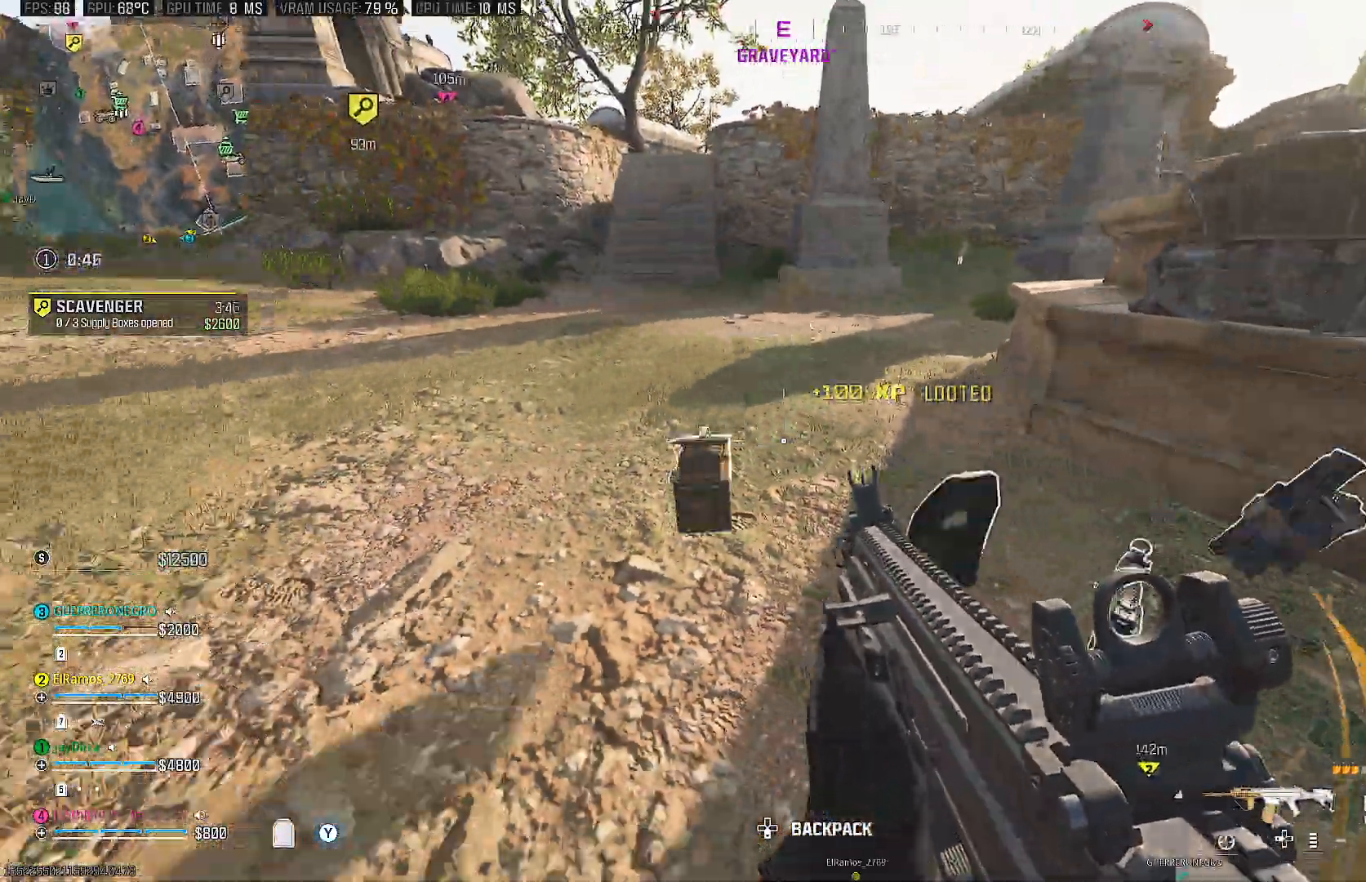
{"buttons": [], "left_stick": "down-left", "right_stick": "center"}
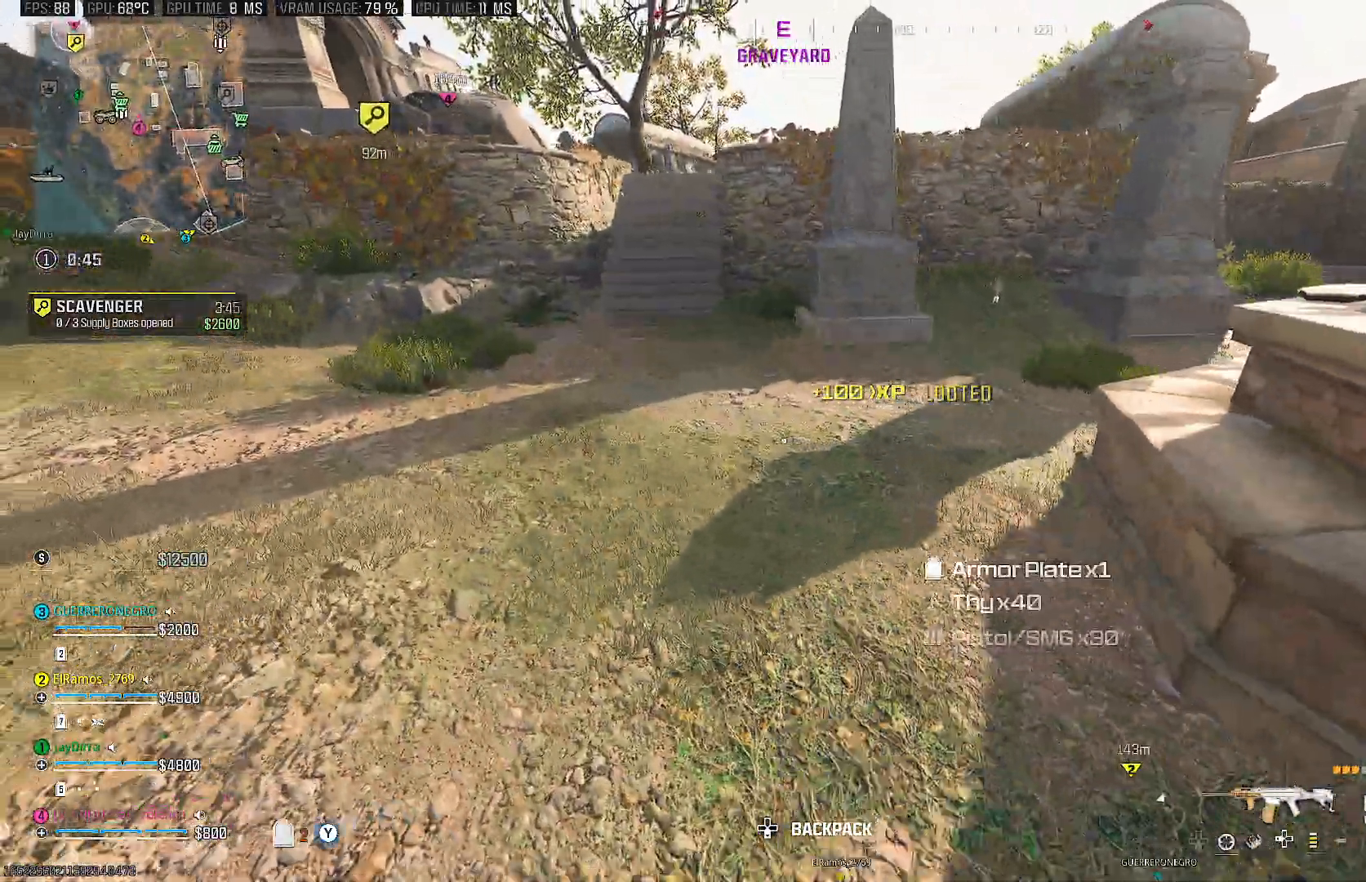
{"buttons": [], "left_stick": "up-right", "right_stick": "center", "events": [[17, "right_stick", "right"], [67, "left_stick", "down-right"], [300, "left_stick", "up-right"], [350, "right_stick", "center"]]}
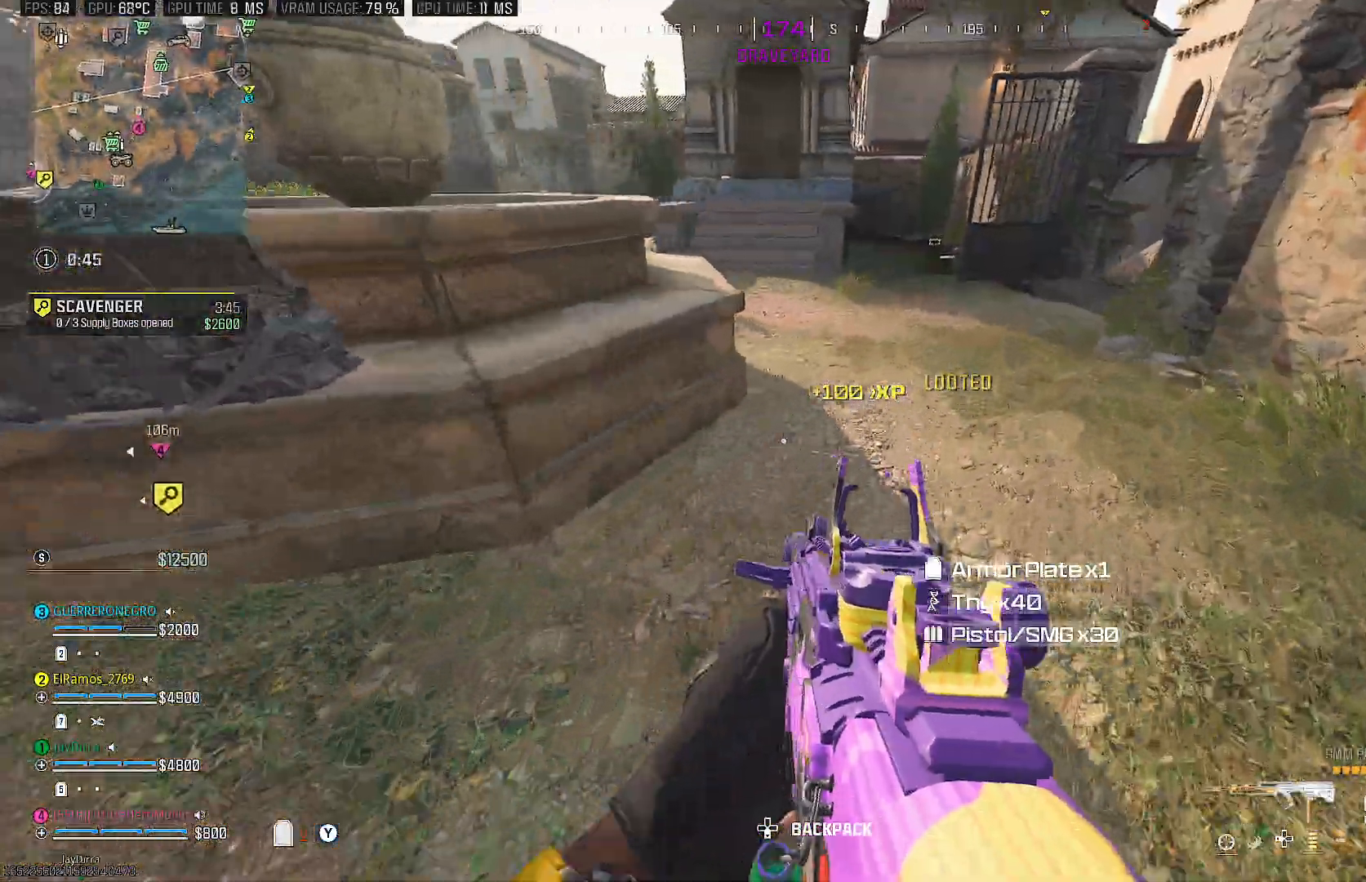
{"buttons": [], "left_stick": "up", "right_stick": "center", "events": [[67, "CIRCLE", "down"], [183, "CIRCLE", "up"], [233, "right_stick", "right"], [417, "right_stick", "center"], [467, "left_stick", "up"]]}
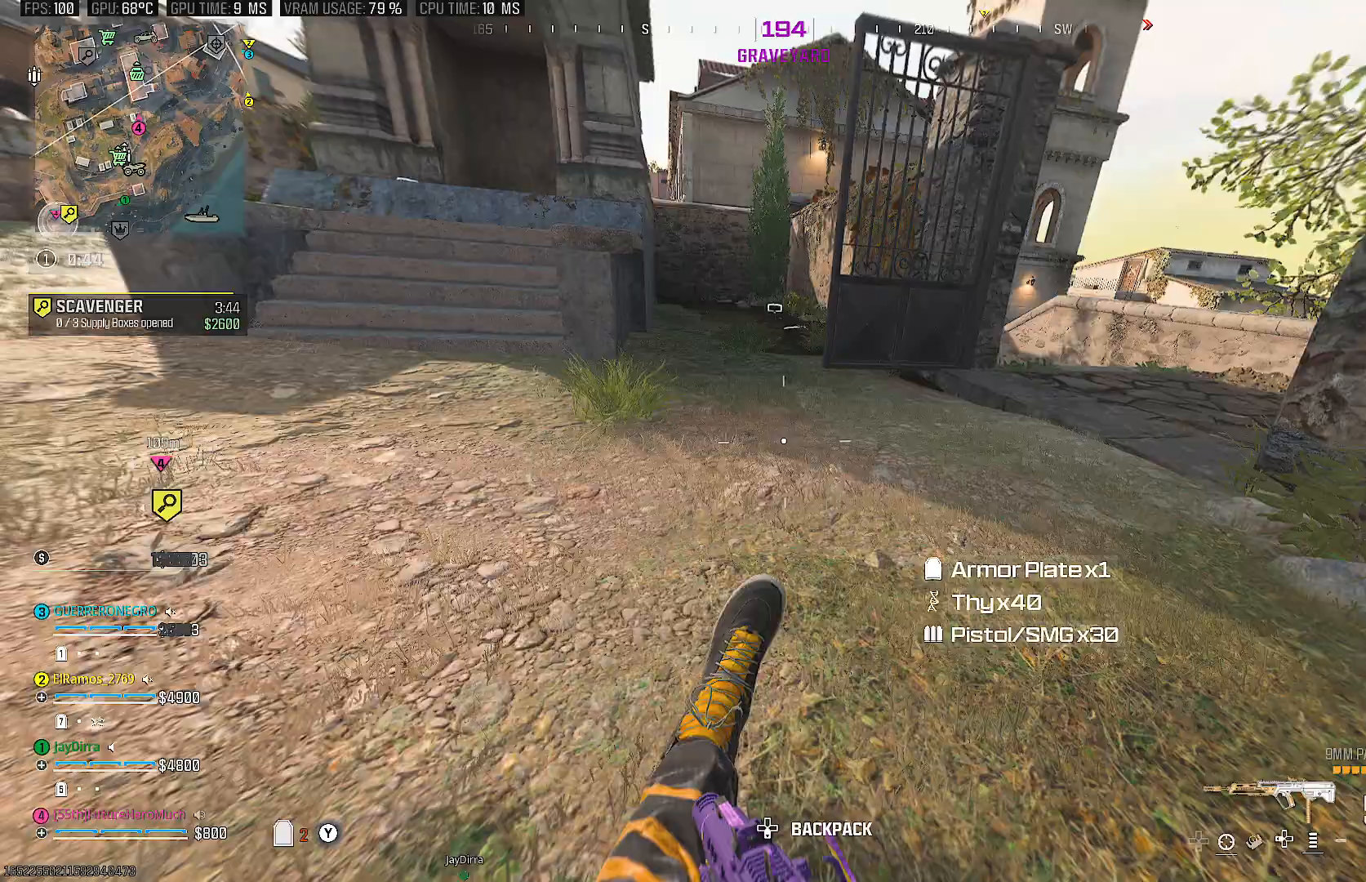
{"buttons": [], "left_stick": "right", "right_stick": "center", "events": [[367, "left_stick", "right"]]}
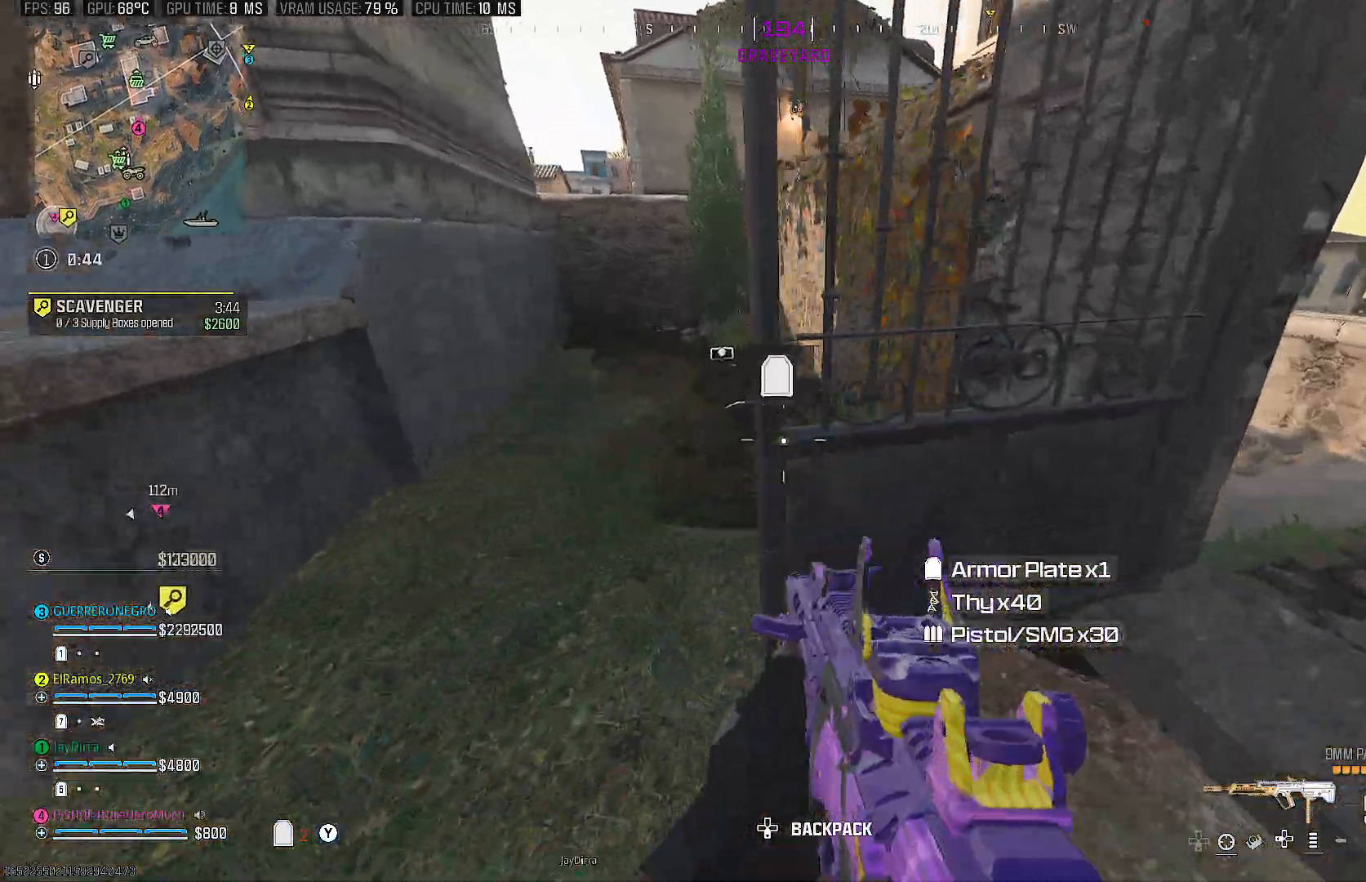
{"buttons": [], "left_stick": "up", "right_stick": "center", "events": [[17, "left_stick", "down-left"], [83, "left_stick", "up-left"], [100, "right_stick", "left"], [233, "right_stick", "center"], [283, "left_stick", "up"], [333, "right_stick", "right"], [500, "right_stick", "center"]]}
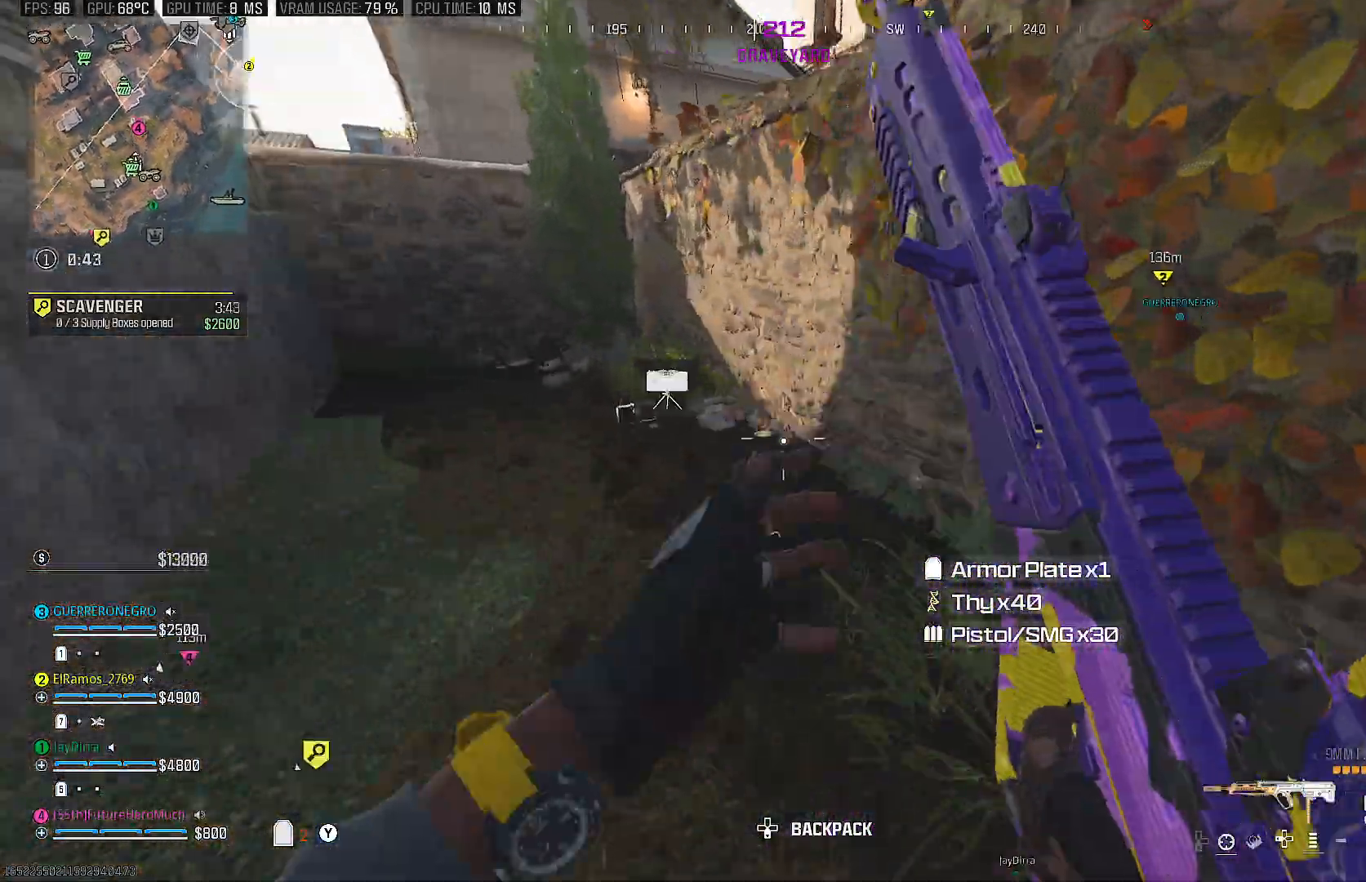
{"buttons": [], "left_stick": "up-left", "right_stick": "center", "events": [[83, "CIRCLE", "down"], [167, "CIRCLE", "up"], [167, "left_stick", "up-left"], [200, "right_stick", "left"], [383, "right_stick", "up"], [450, "right_stick", "center"]]}
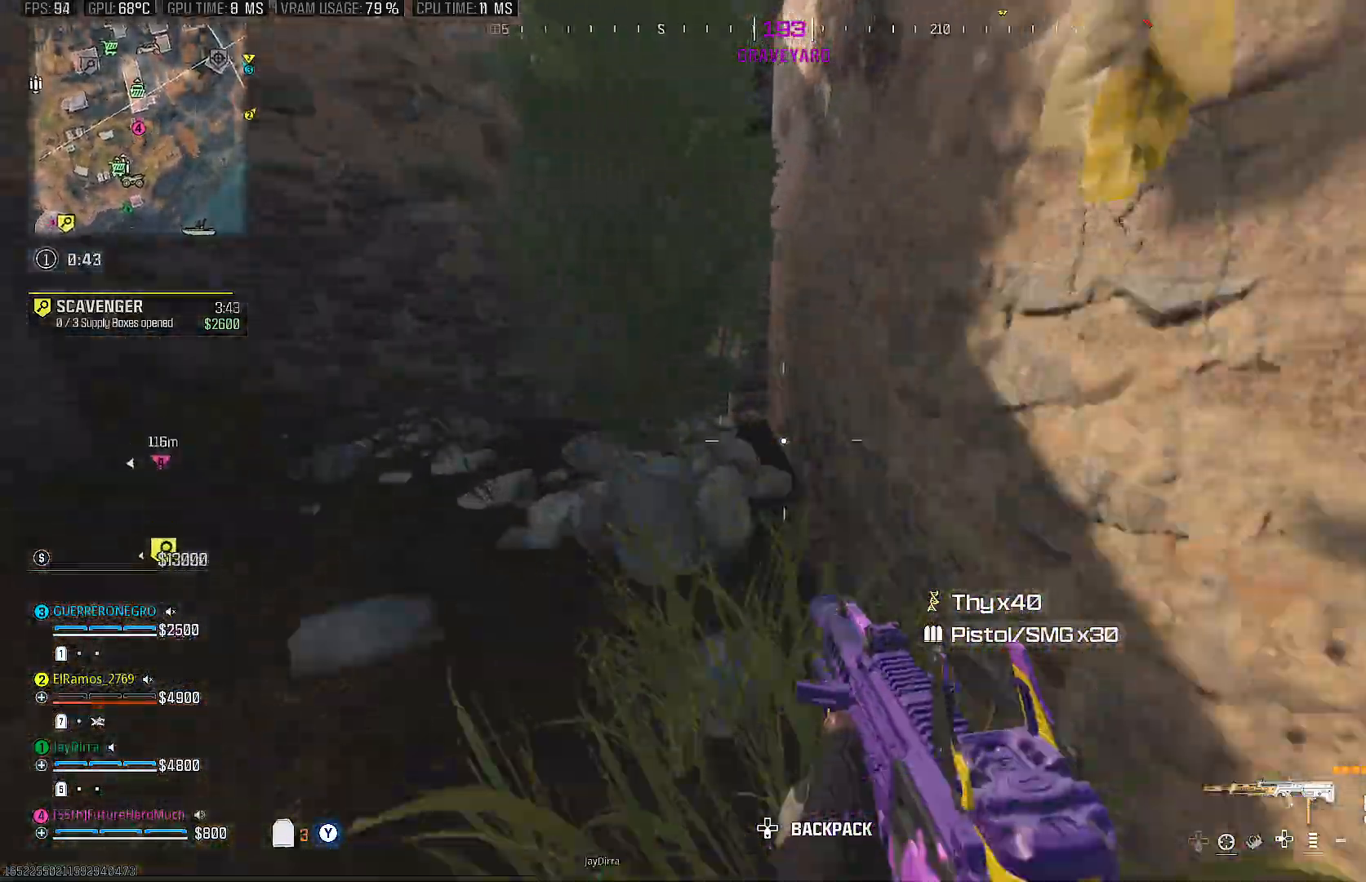
{"buttons": [], "left_stick": "up-left", "right_stick": "center", "events": [[50, "left_stick", "left"], [117, "right_stick", "up-left"], [283, "right_stick", "center"], [383, "left_stick", "up"], [467, "left_stick", "up-left"]]}
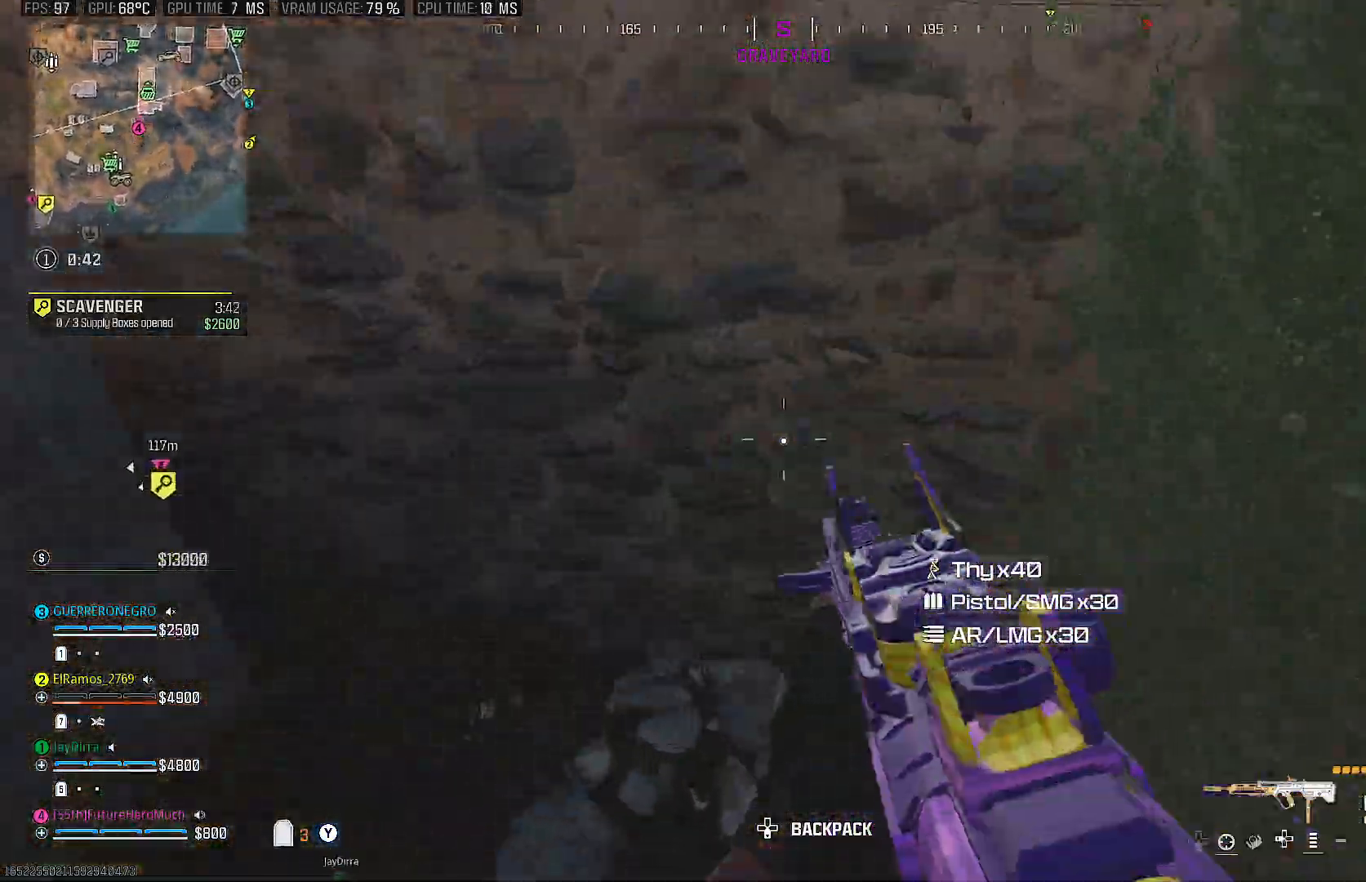
{"buttons": ["CROSS"], "left_stick": "up", "right_stick": "center", "events": [[17, "right_stick", "up-right"], [83, "left_stick", "up"], [150, "CROSS", "down"], [233, "right_stick", "center"], [333, "CROSS", "up"], [417, "CROSS", "down"]]}